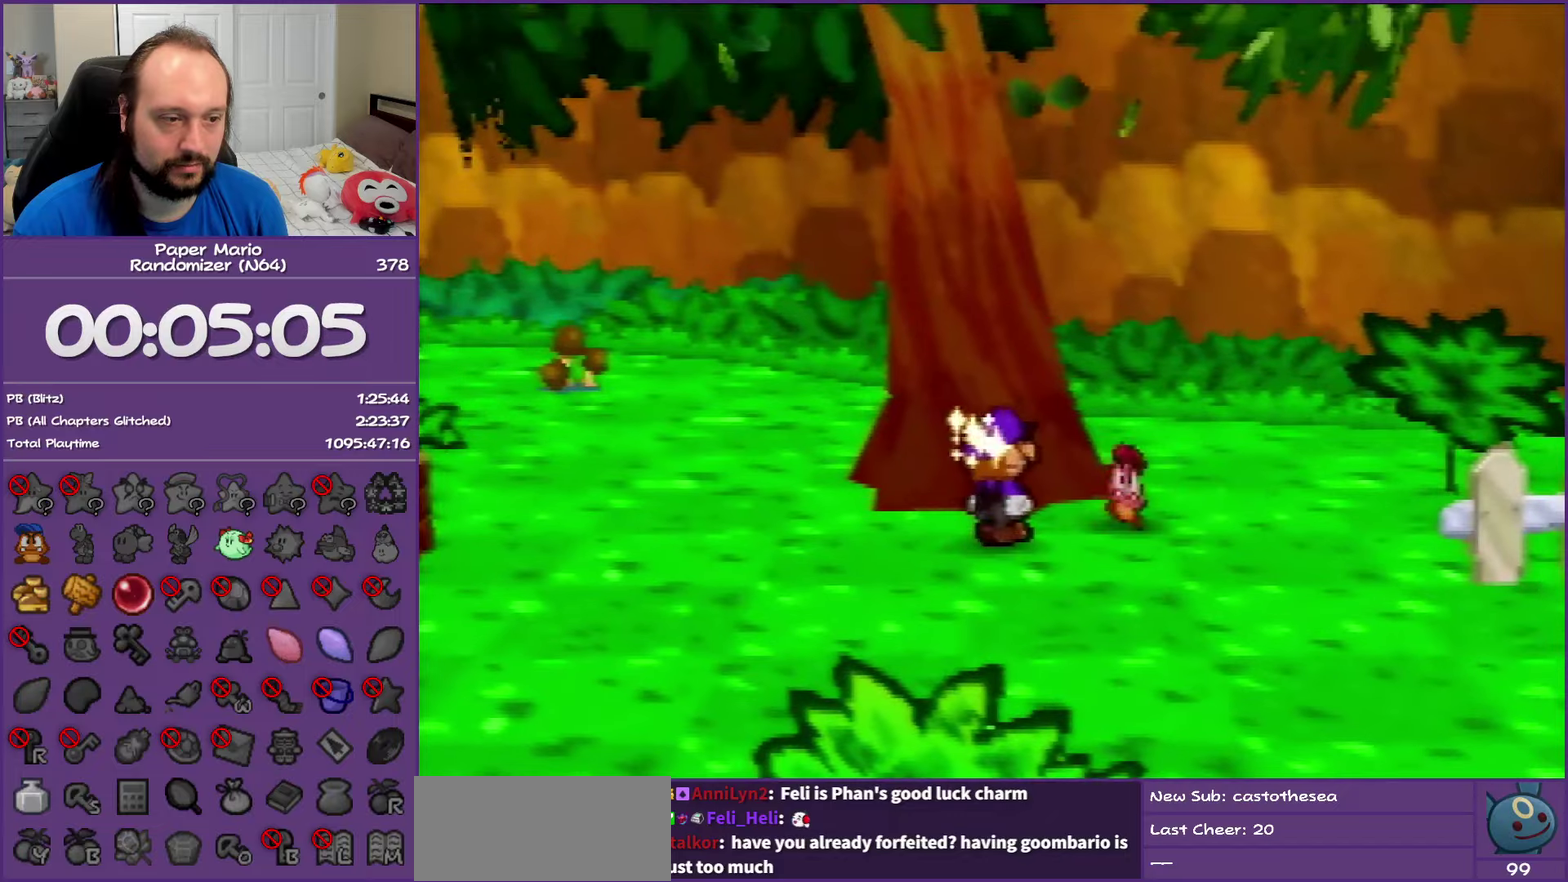
Gameplay with a controller (Nintendo layout); each line is a JSON object with the inputs held at the frame after it. "events" lists button and stick changes between this image and that frame as [ms after this image, input, new state], when the widget could be followed in between. This overlay highlights the sticks when they move; stick clicks (L3) are not distinguishable. Not read: L3 R3.
{"buttons": [], "left_stick": "down-left", "events": [[83, "left_stick", "down"], [200, "left_stick", "up-right"], [217, "B", "down"], [233, "A", "down"], [333, "left_stick", "center"], [367, "A", "up"], [367, "B", "up"], [383, "left_stick", "down-left"]]}
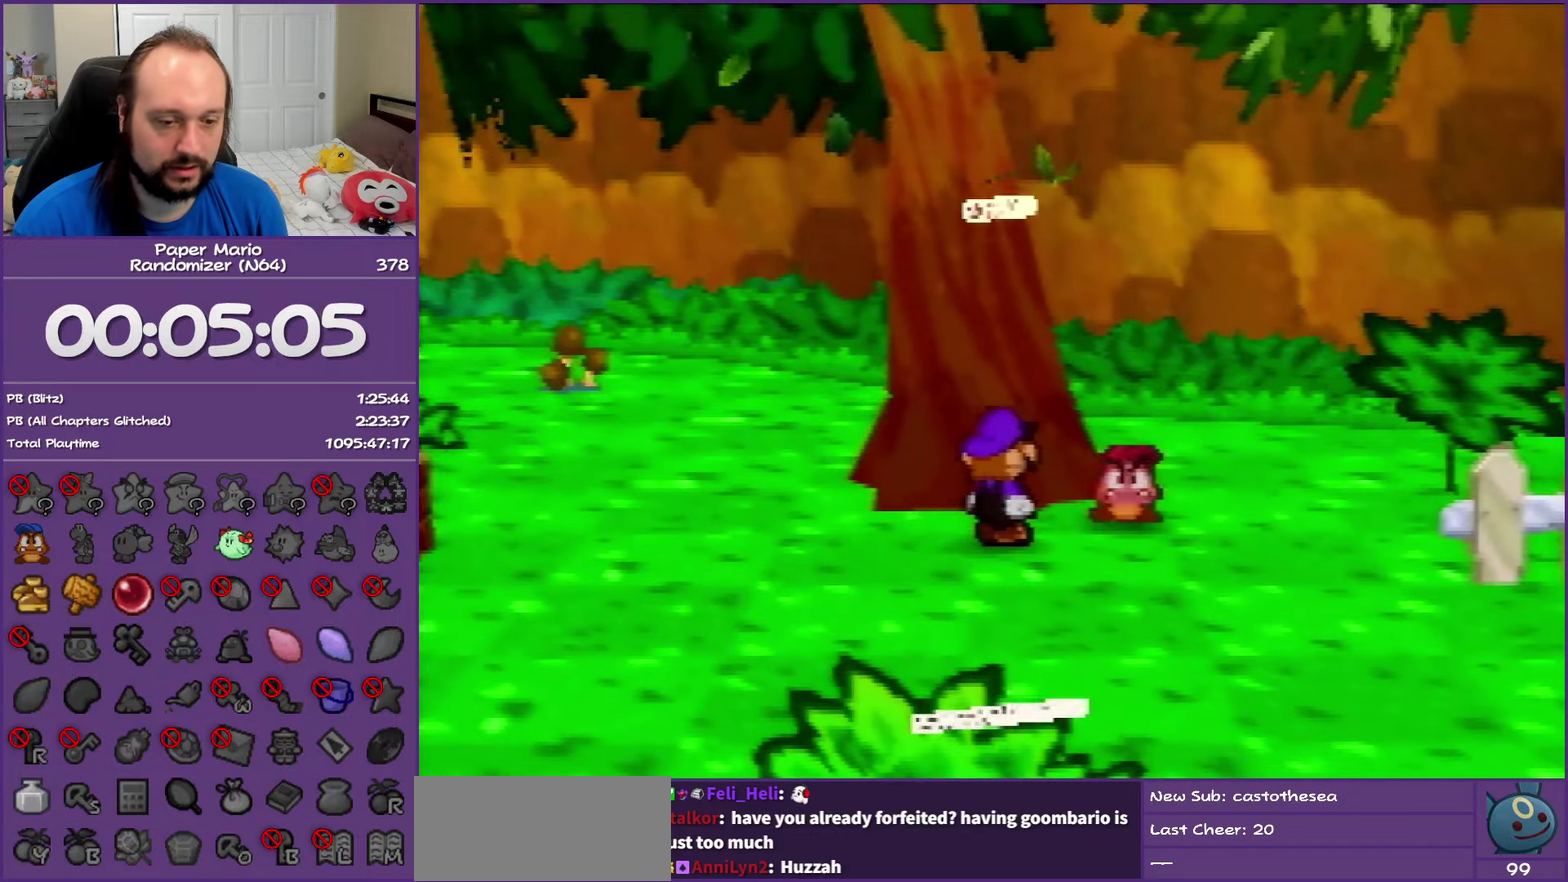
{"buttons": [], "left_stick": "left", "events": [[350, "left_stick", "left"]]}
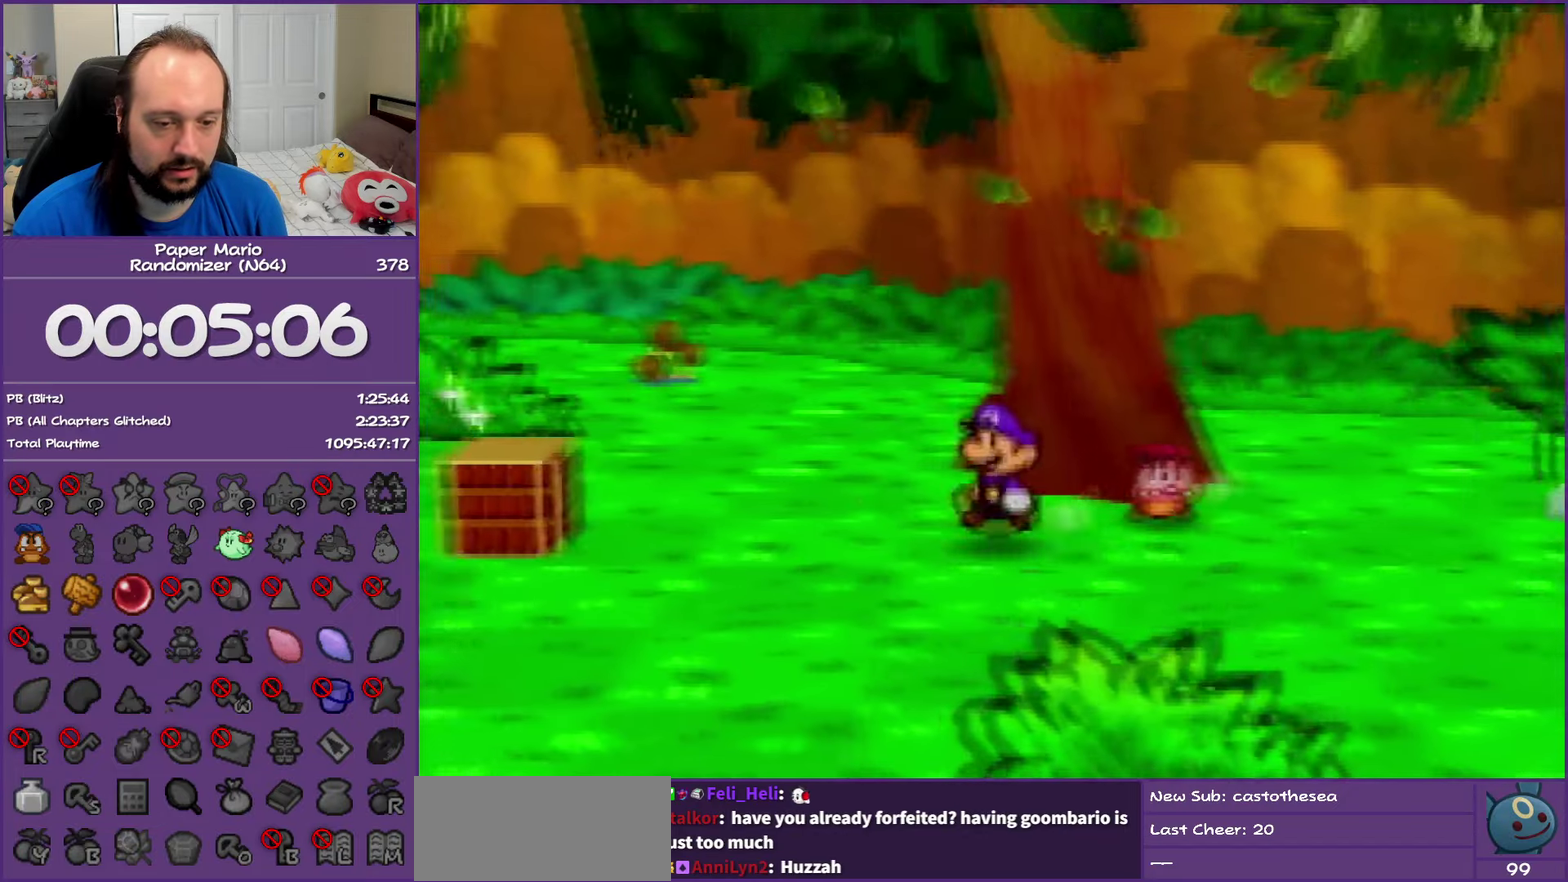
{"buttons": [], "left_stick": "center", "events": [[17, "Z", "down"], [300, "B", "down"], [333, "Z", "up"], [383, "left_stick", "center"], [450, "B", "up"]]}
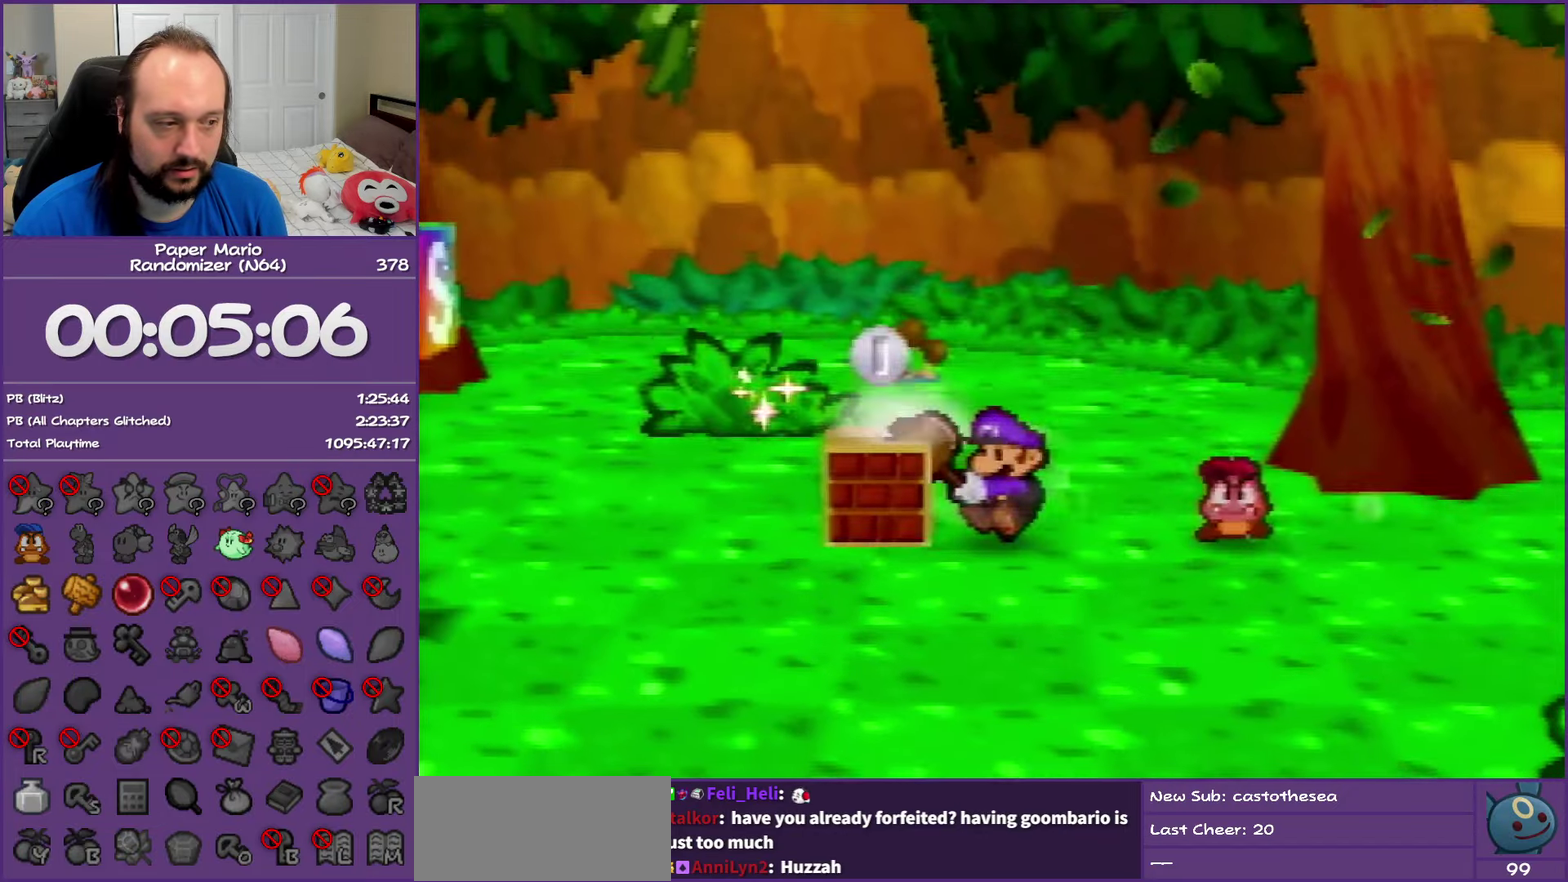
{"buttons": [], "left_stick": "center", "events": [[17, "B", "down"], [100, "B", "up"], [183, "B", "down"], [267, "B", "up"], [350, "B", "down"], [433, "B", "up"]]}
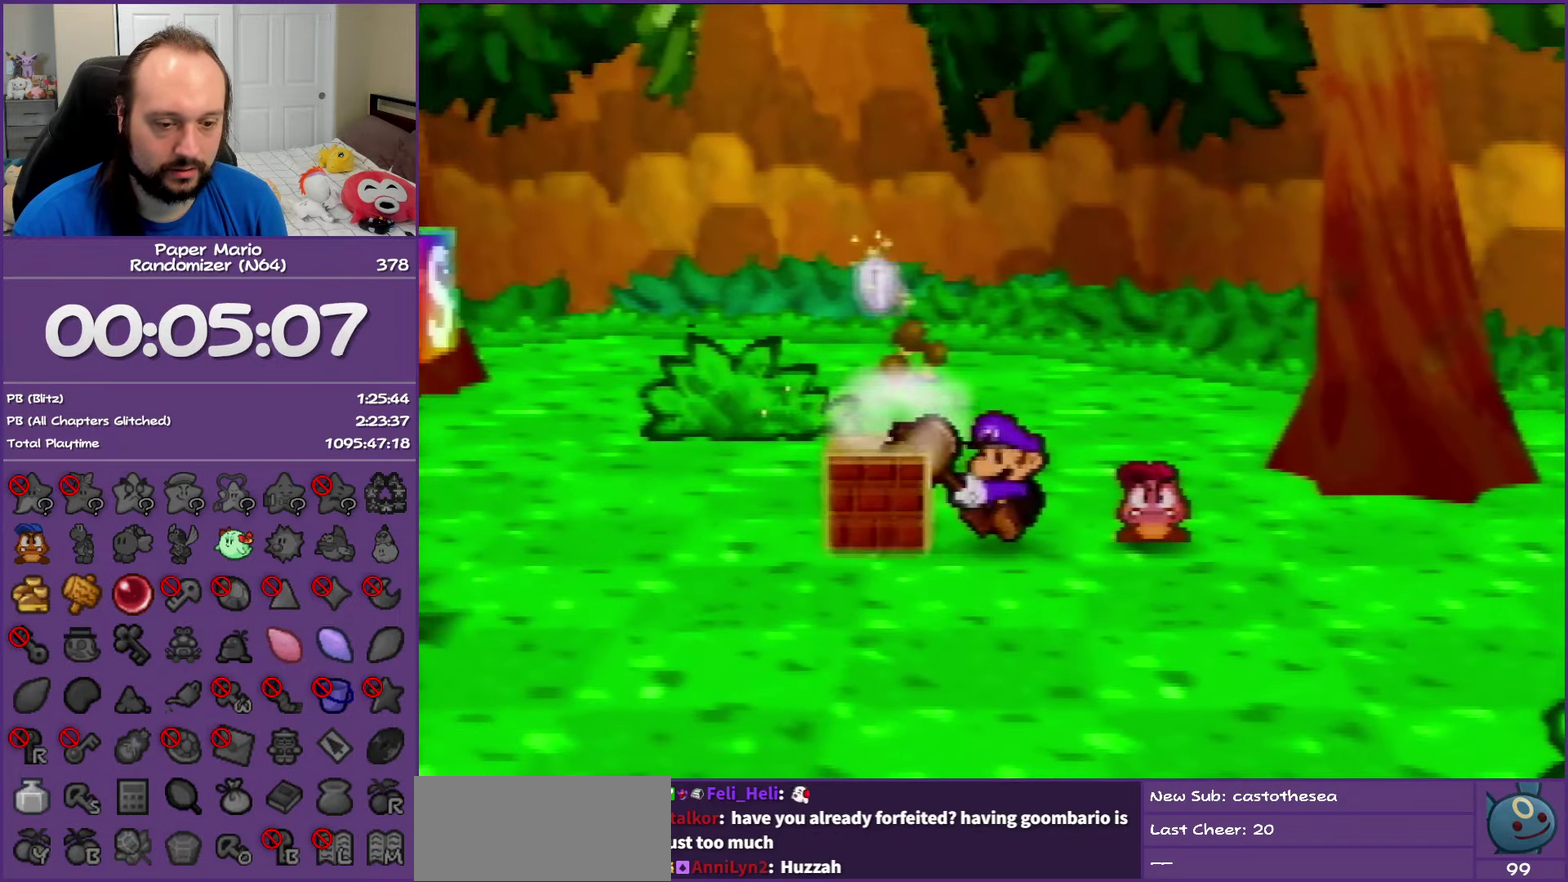
{"buttons": [], "left_stick": "center", "events": [[17, "B", "down"], [100, "B", "up"], [183, "B", "down"], [267, "B", "up"], [350, "B", "down"], [433, "B", "up"]]}
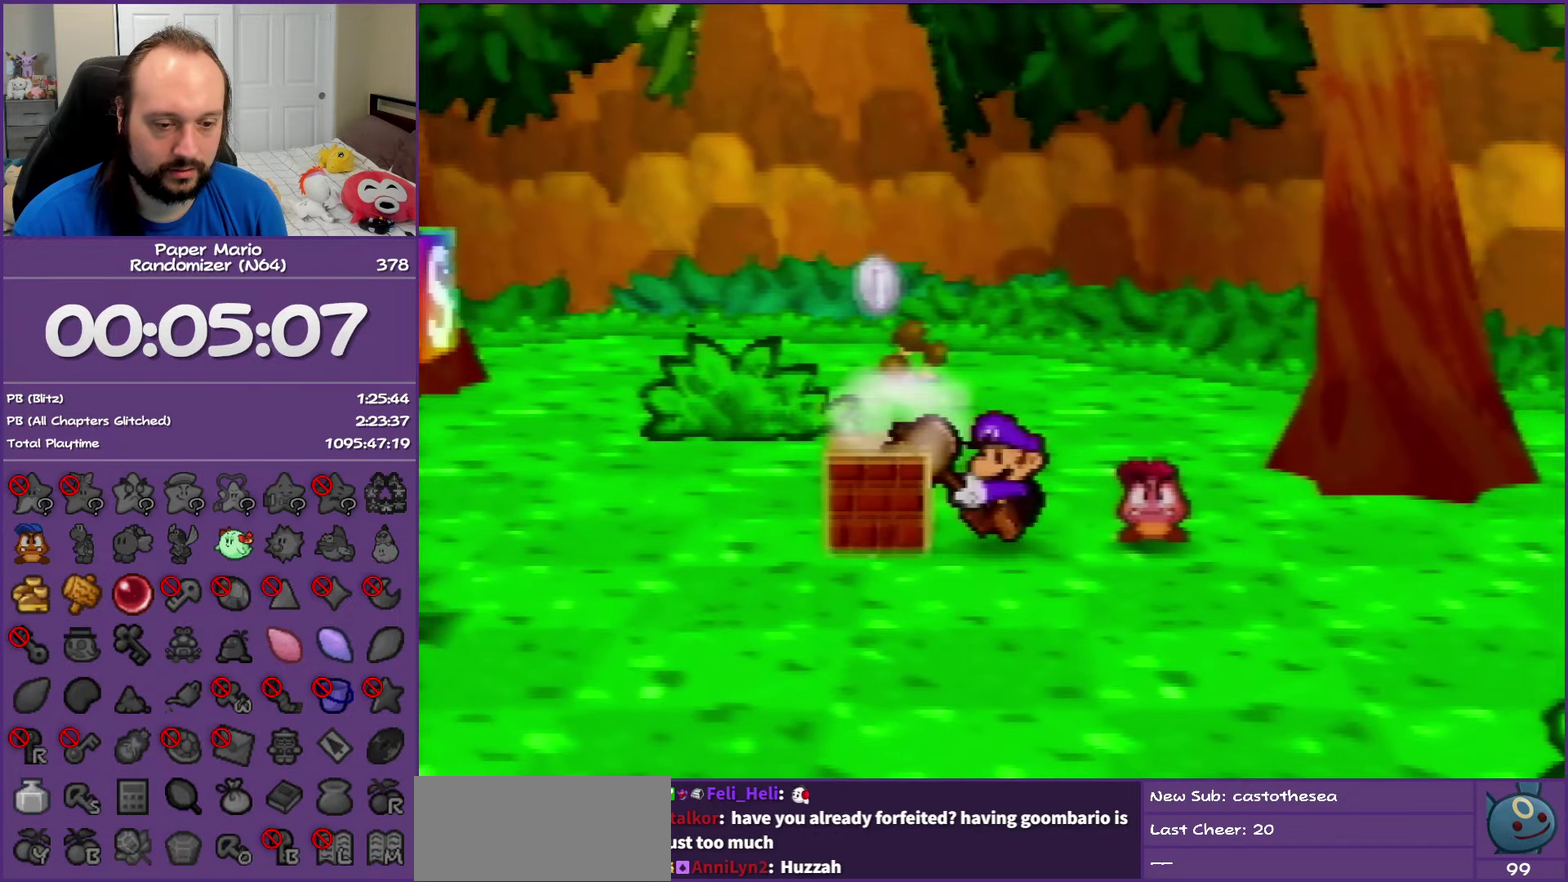
{"buttons": ["Z"], "left_stick": "down-left", "events": [[17, "left_stick", "down-left"], [200, "Z", "down"]]}
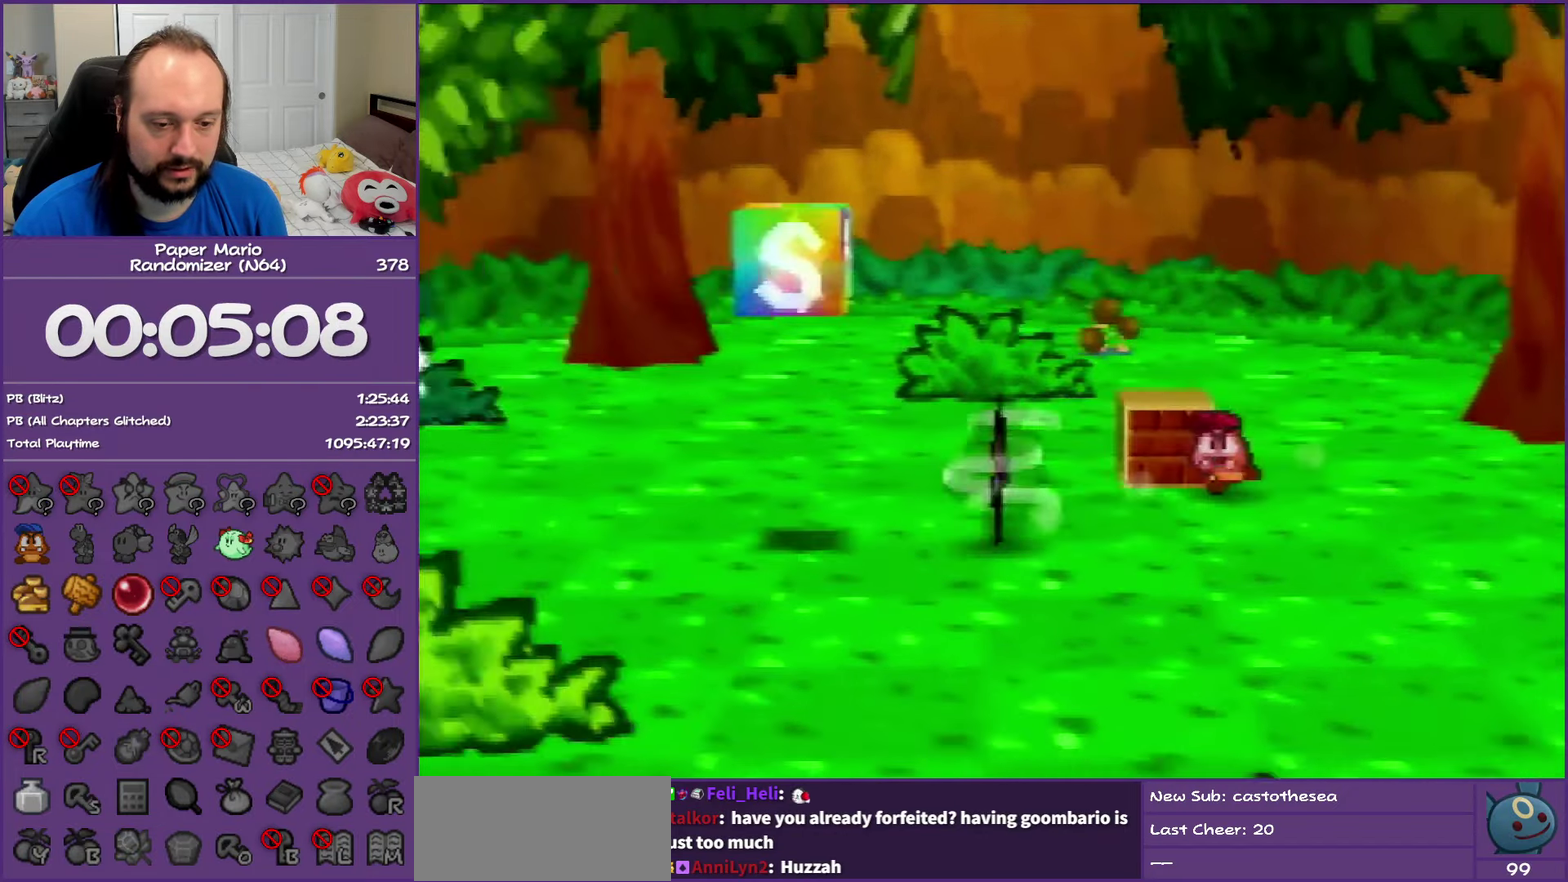
{"buttons": [], "left_stick": "down-left", "events": [[300, "A", "down"], [350, "Z", "up"], [367, "A", "up"]]}
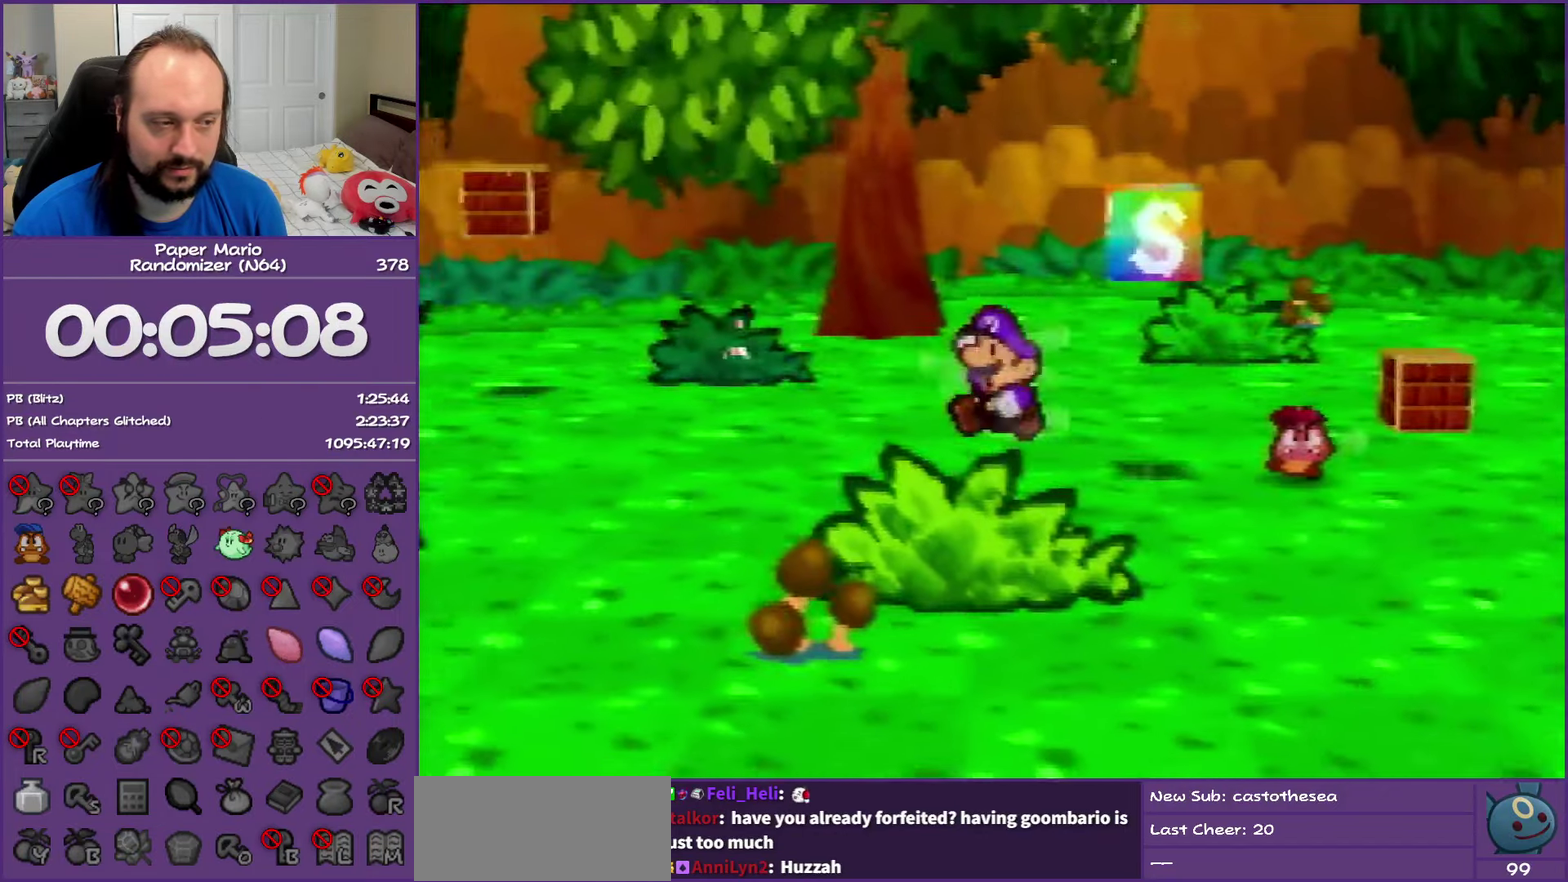
{"buttons": [], "left_stick": "left", "events": [[267, "left_stick", "left"], [283, "Z", "down"], [450, "Z", "up"]]}
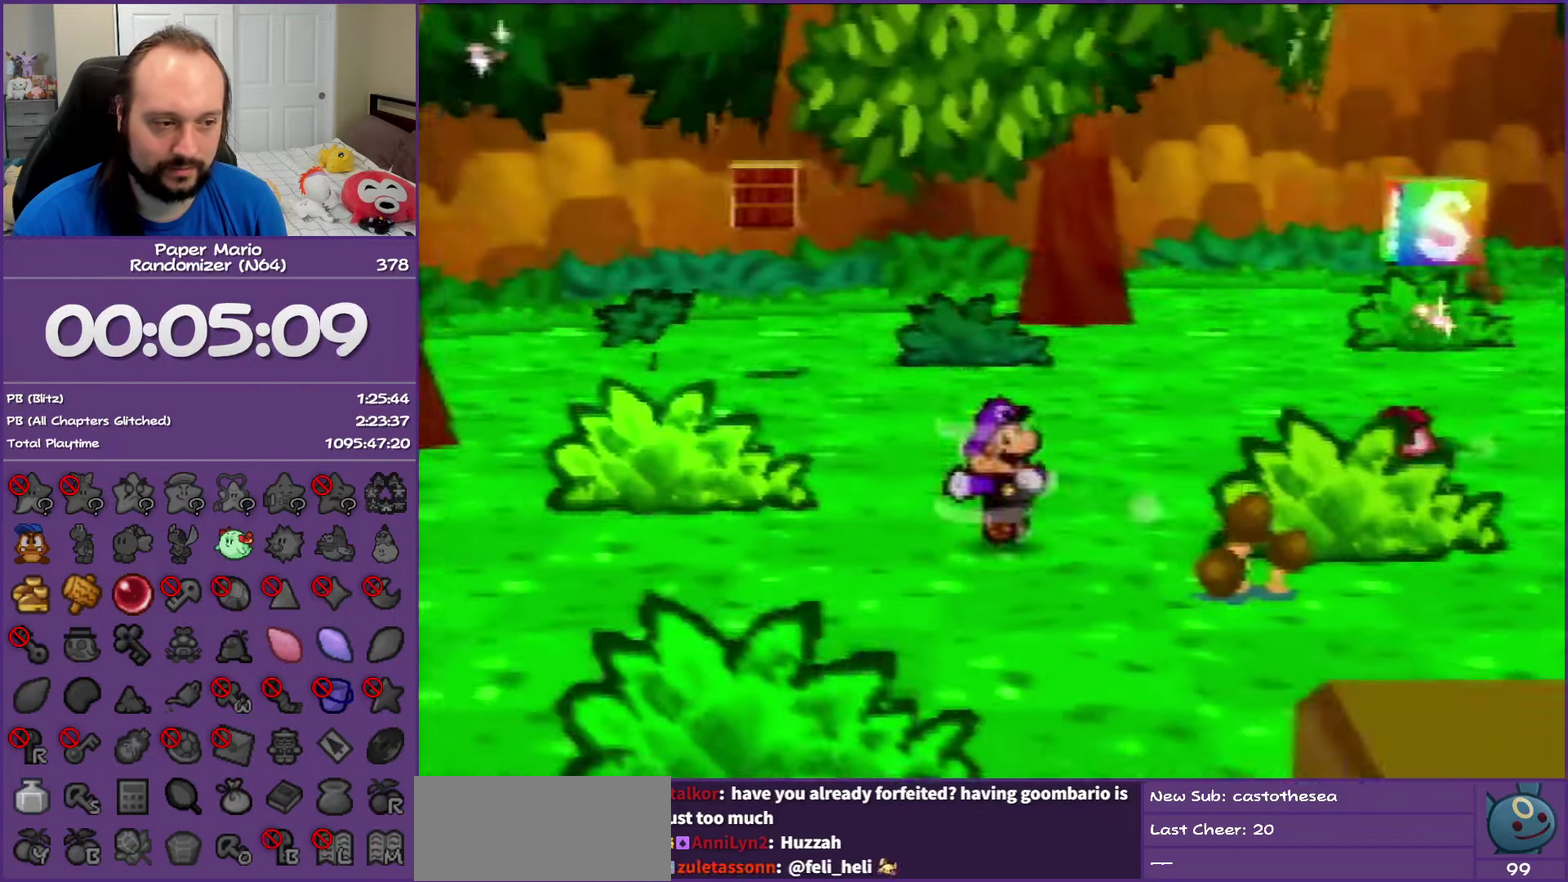
{"buttons": [], "left_stick": "up-left", "events": [[83, "left_stick", "up-left"]]}
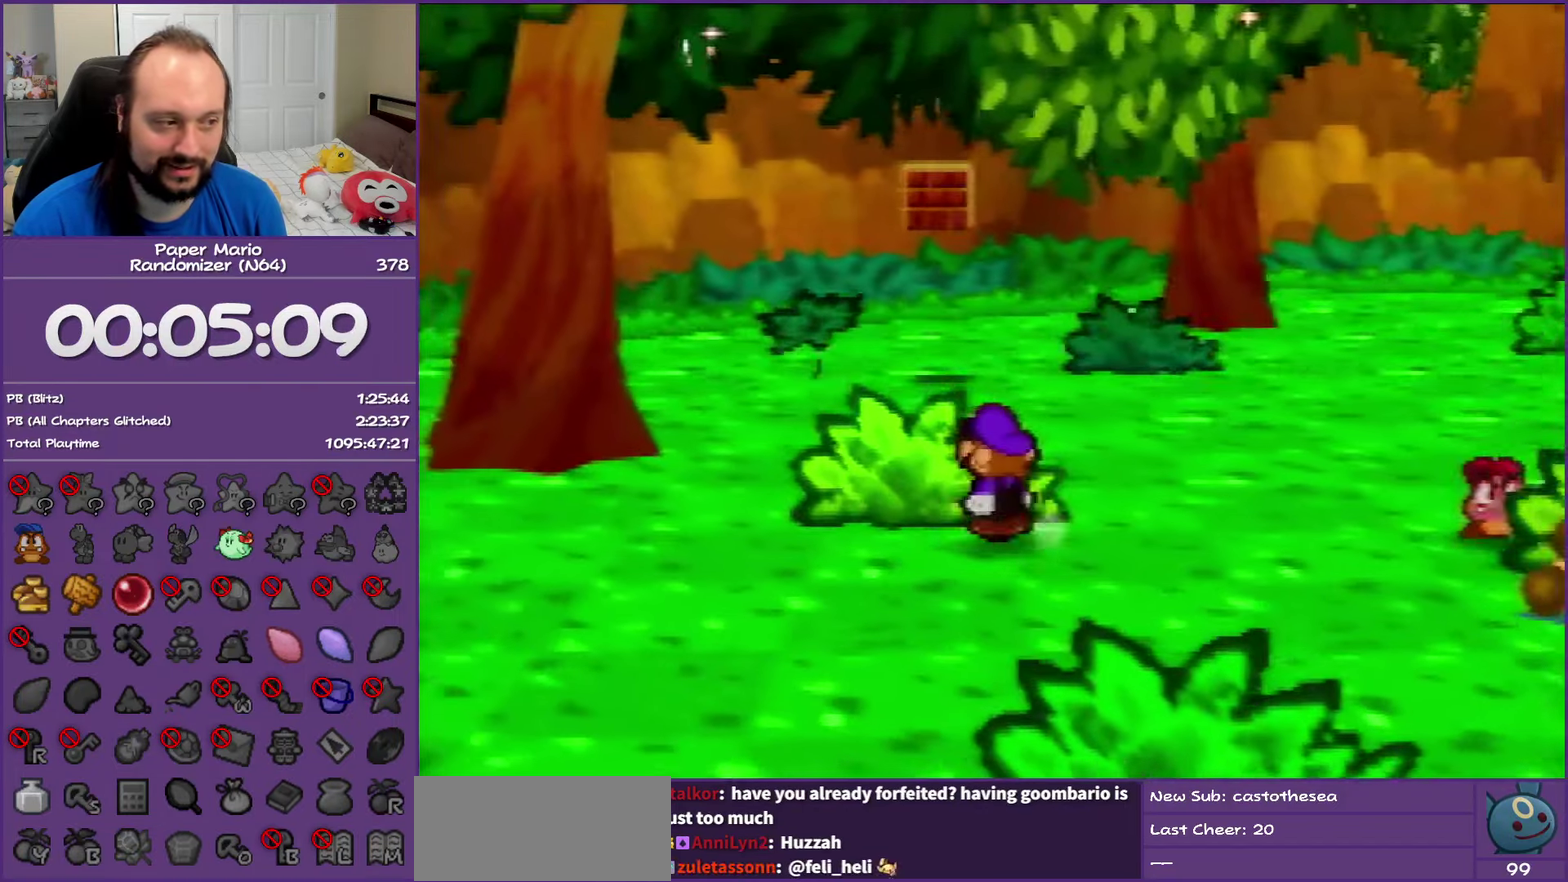
{"buttons": [], "left_stick": "center", "events": [[17, "left_stick", "up"], [50, "A", "down"], [67, "left_stick", "up-right"], [150, "A", "up"], [183, "Z", "down"], [200, "left_stick", "right"], [367, "Z", "up"], [483, "left_stick", "center"]]}
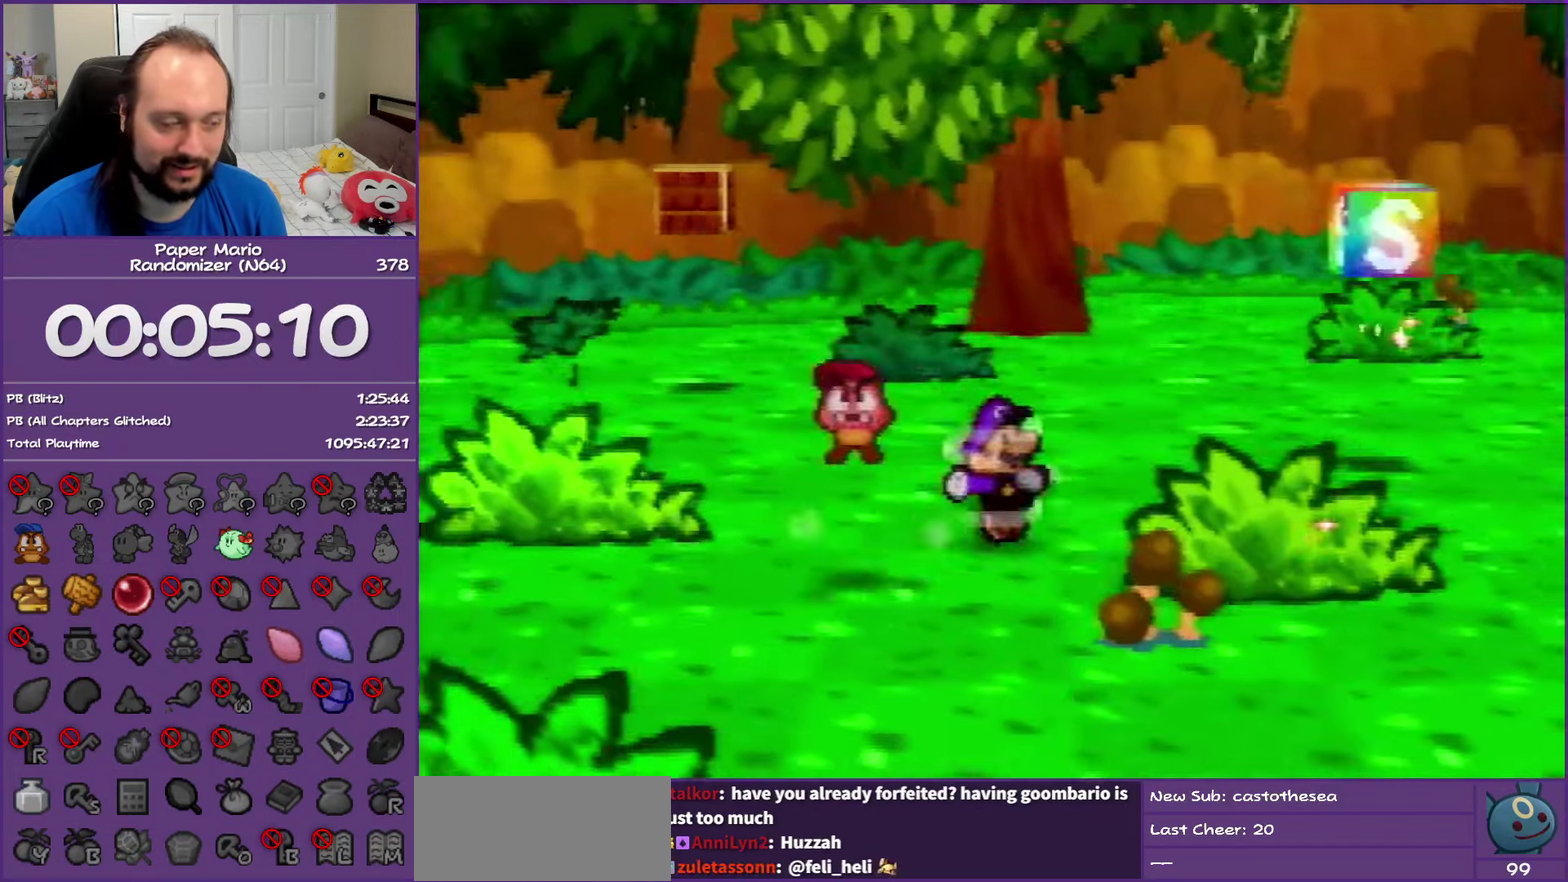
{"buttons": ["B"], "left_stick": "center", "events": [[17, "B", "down"]]}
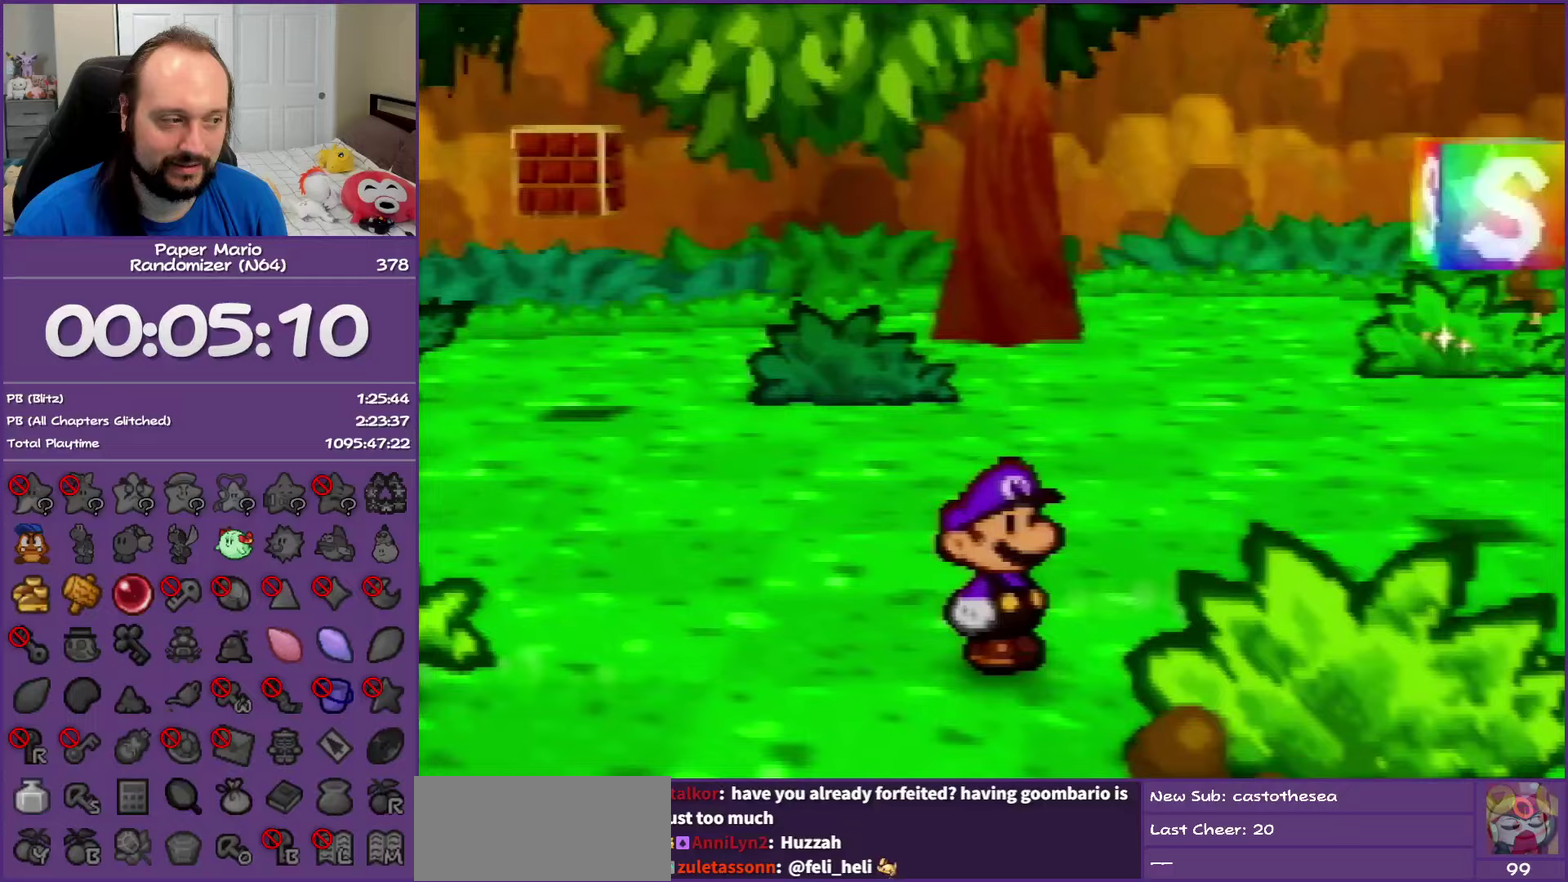
{"buttons": ["B"], "left_stick": "center", "events": []}
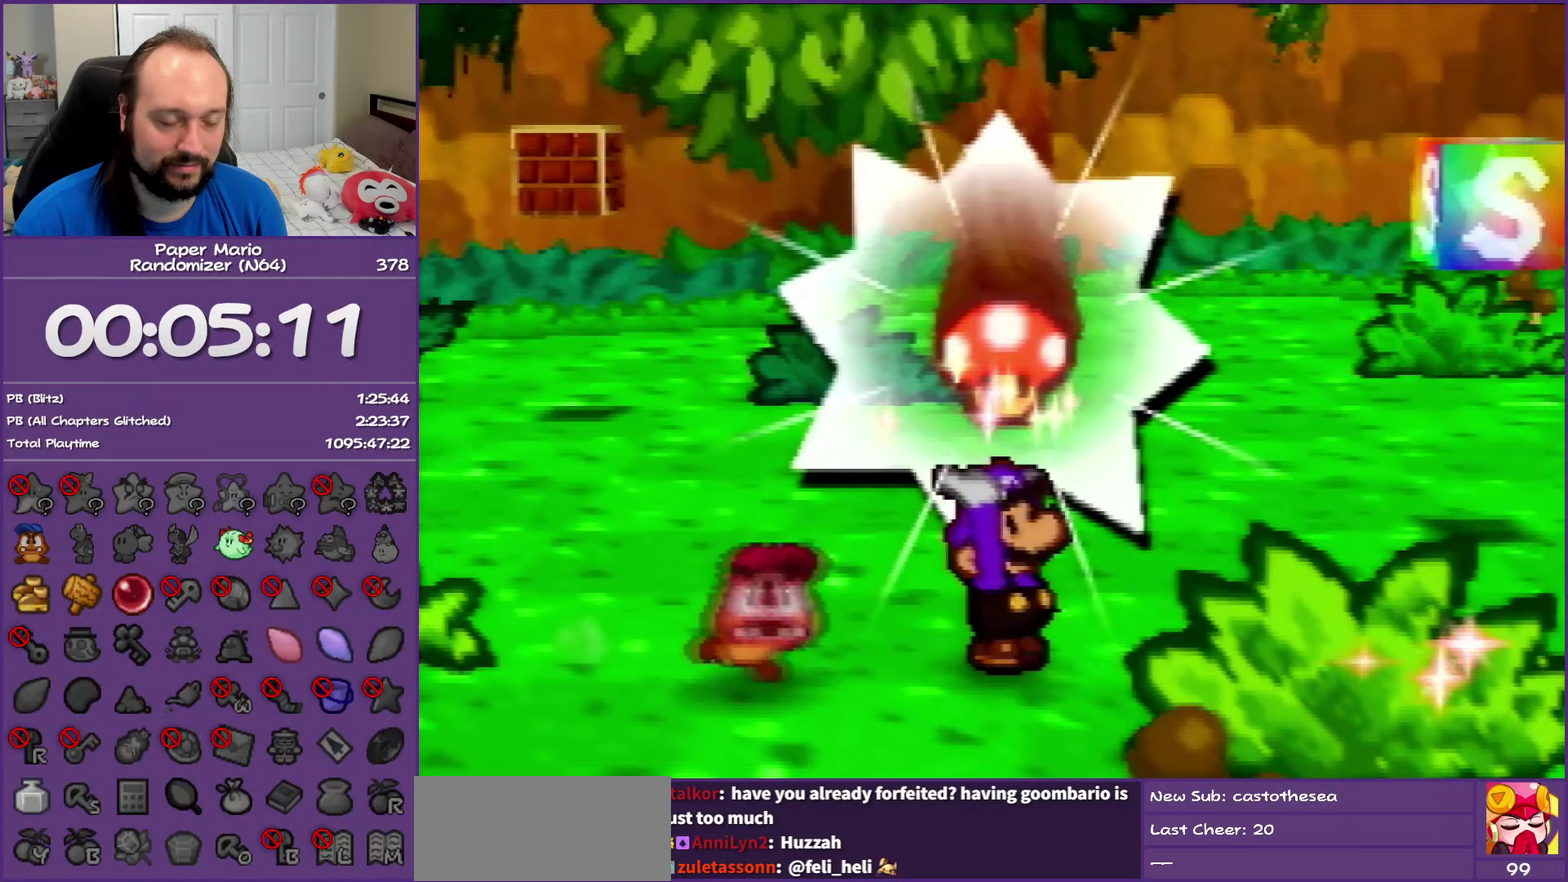
{"buttons": ["B"], "left_stick": "center", "events": []}
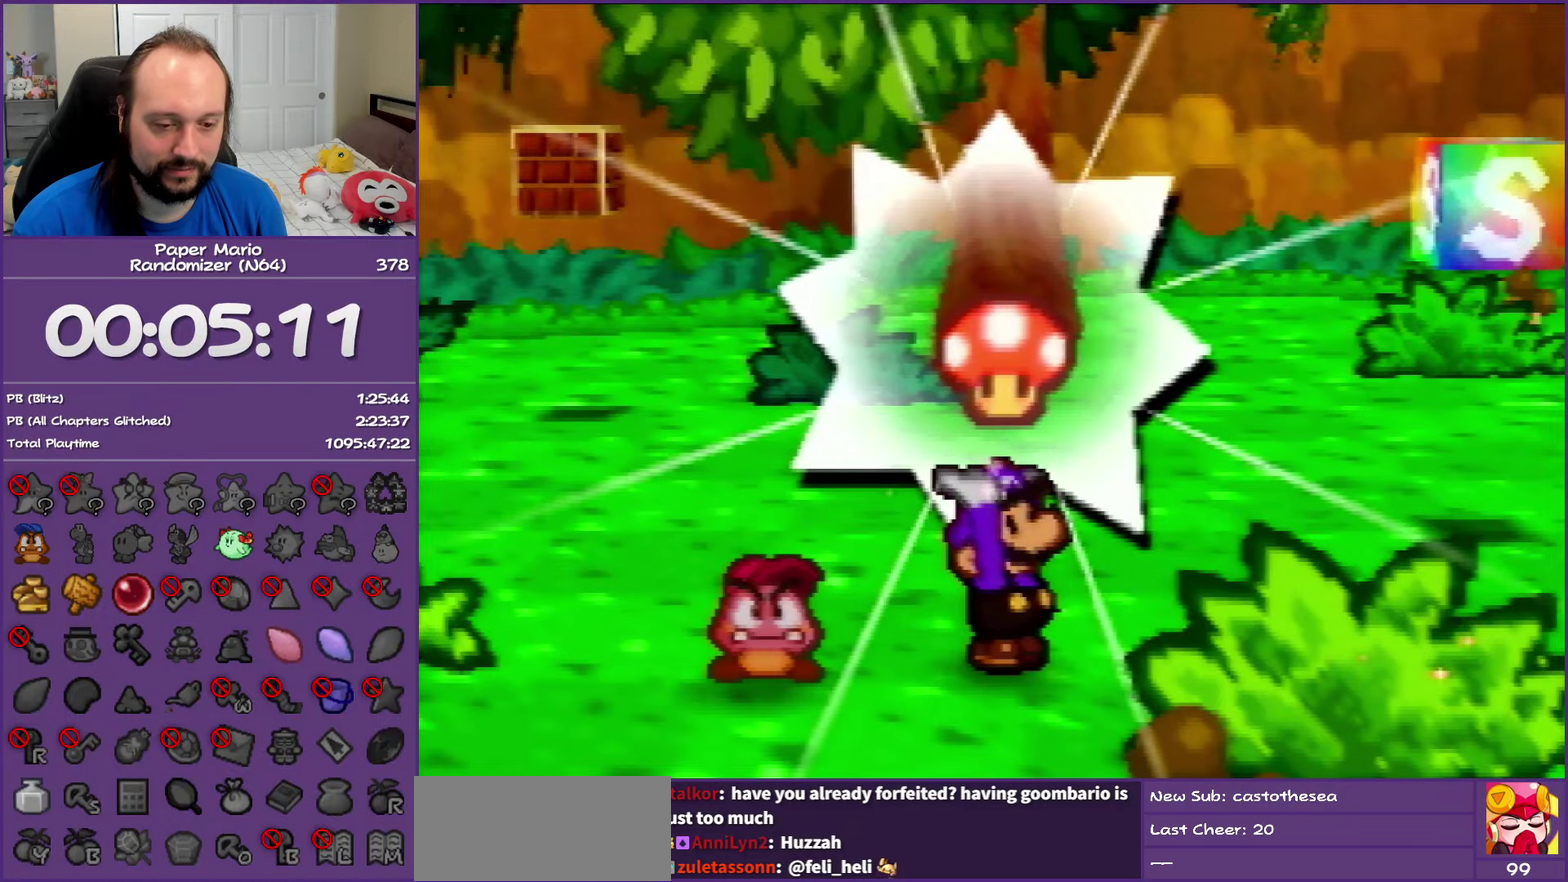
{"buttons": ["B"], "left_stick": "down-left", "events": [[17, "left_stick", "down-left"]]}
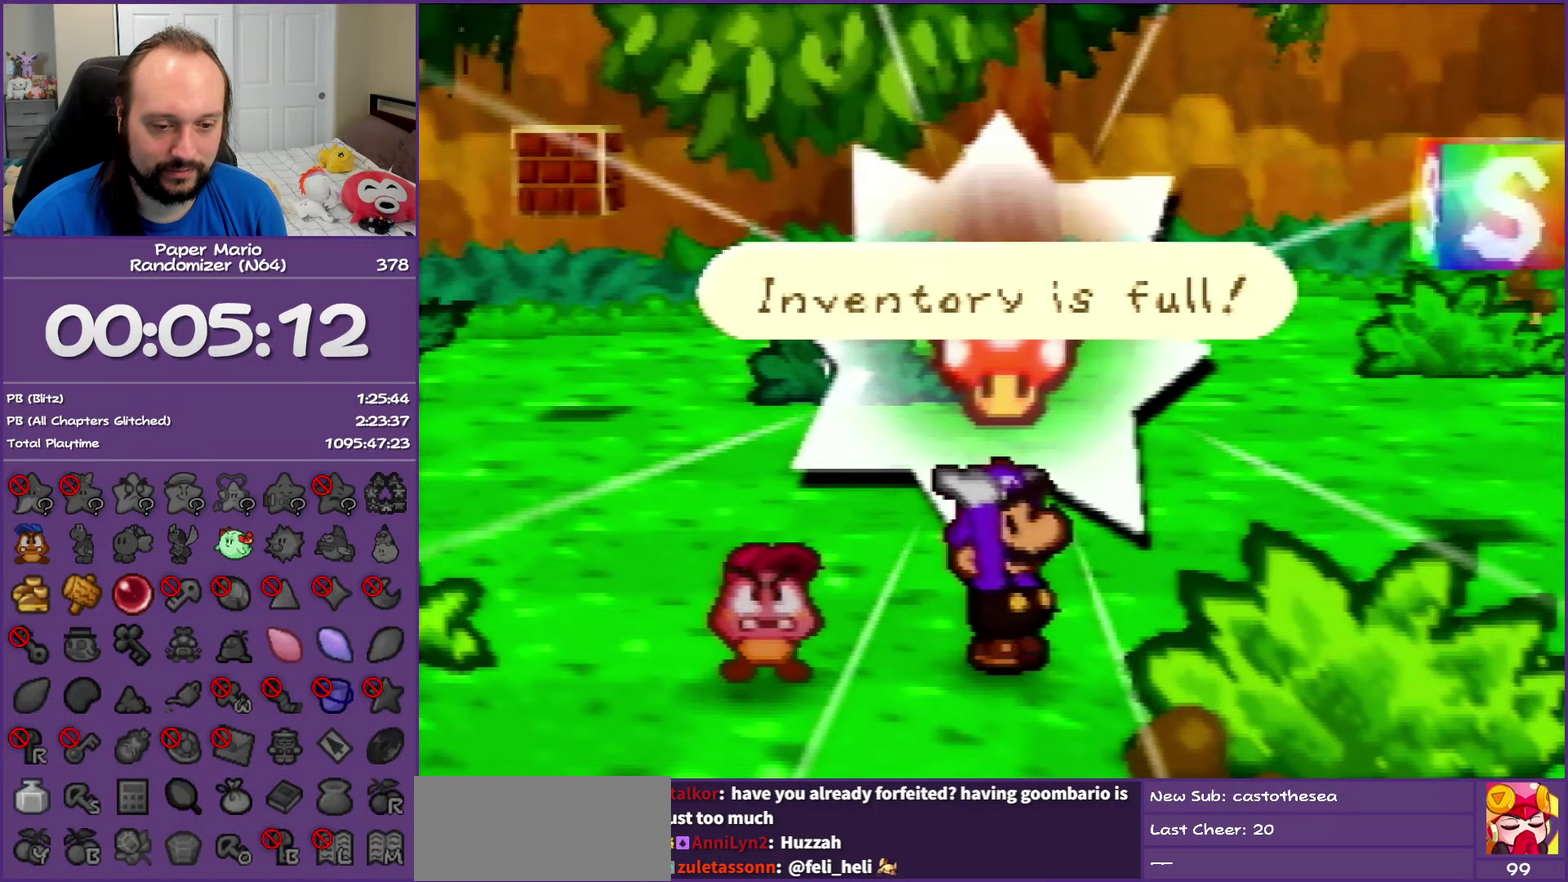
{"buttons": [], "left_stick": "down-left", "events": [[33, "B", "up"], [133, "START", "down"], [250, "START", "up"], [333, "START", "down"], [433, "START", "up"]]}
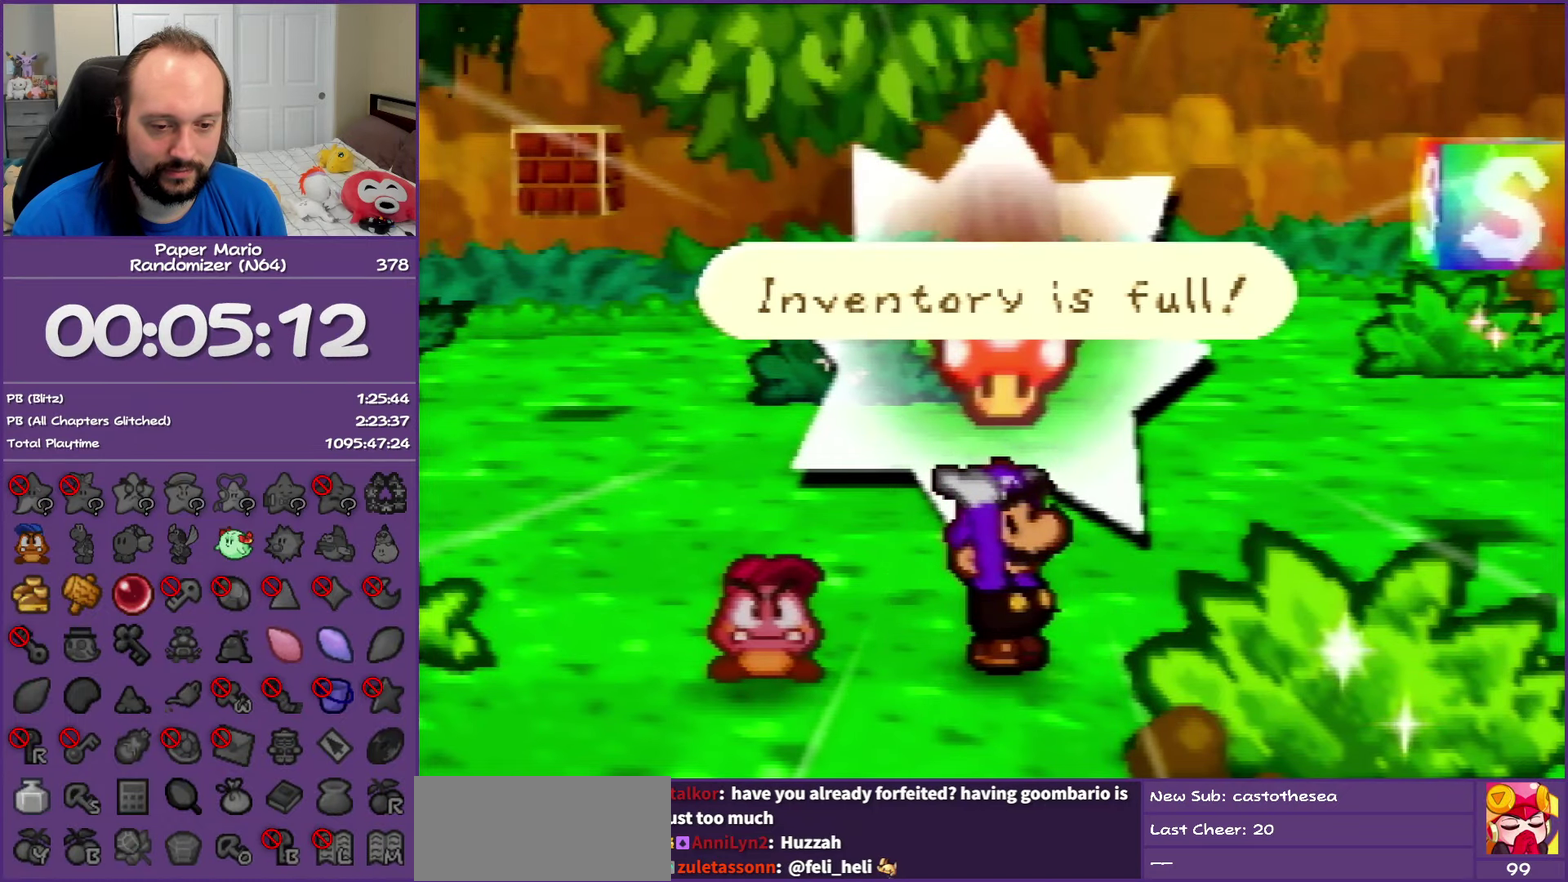
{"buttons": [], "left_stick": "down-left", "events": [[17, "B", "down"], [133, "B", "up"], [217, "A", "down"], [350, "A", "up"]]}
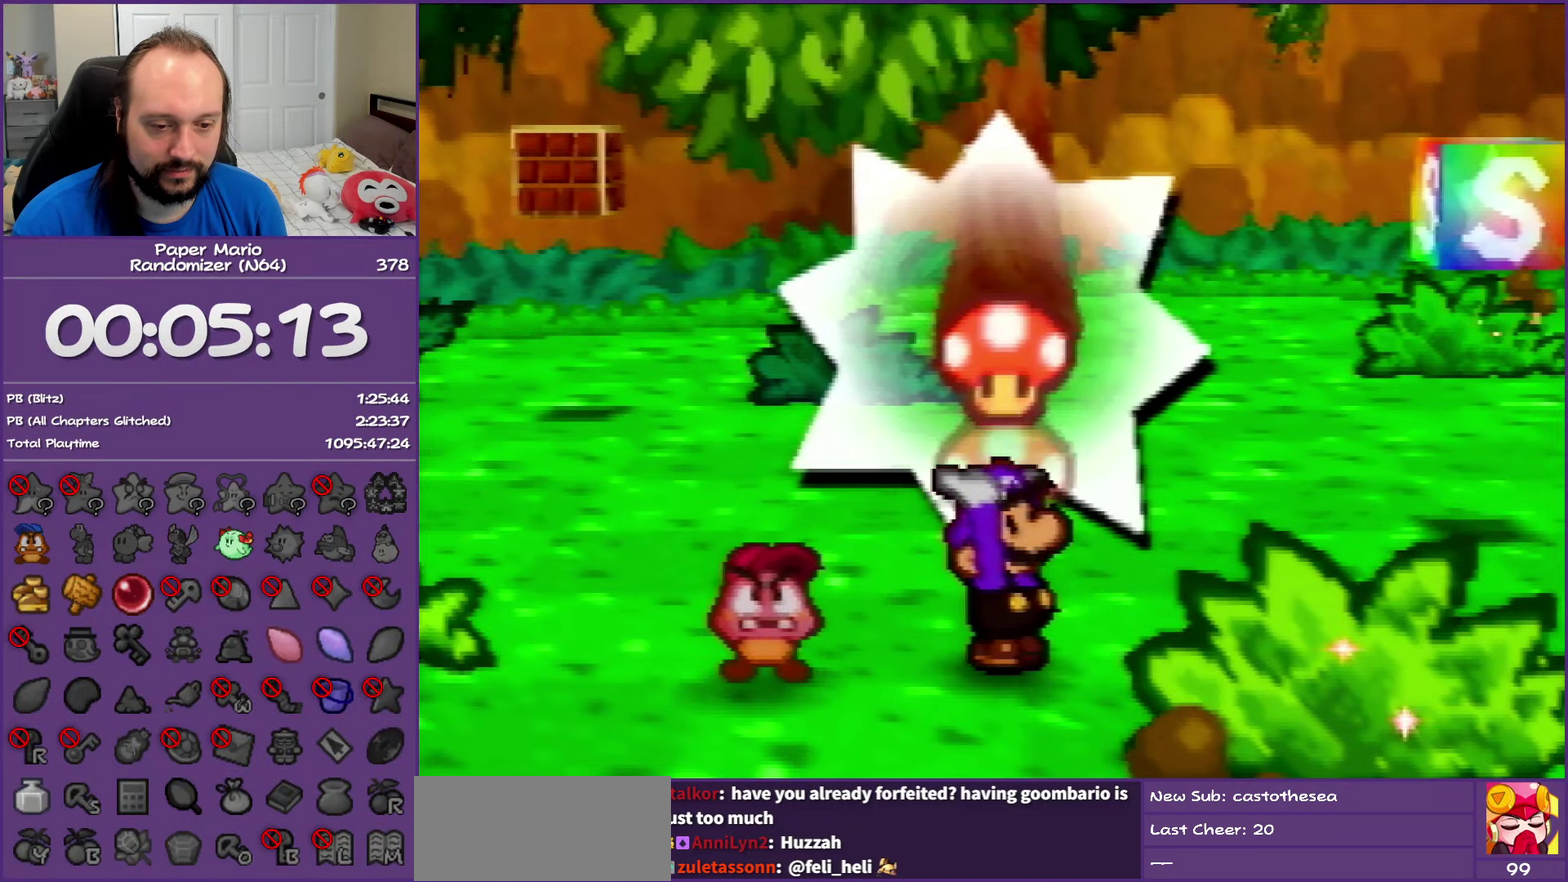
{"buttons": ["START"], "left_stick": "down-left", "events": [[100, "START", "down"], [200, "START", "up"], [300, "START", "down"], [383, "START", "up"], [467, "START", "down"]]}
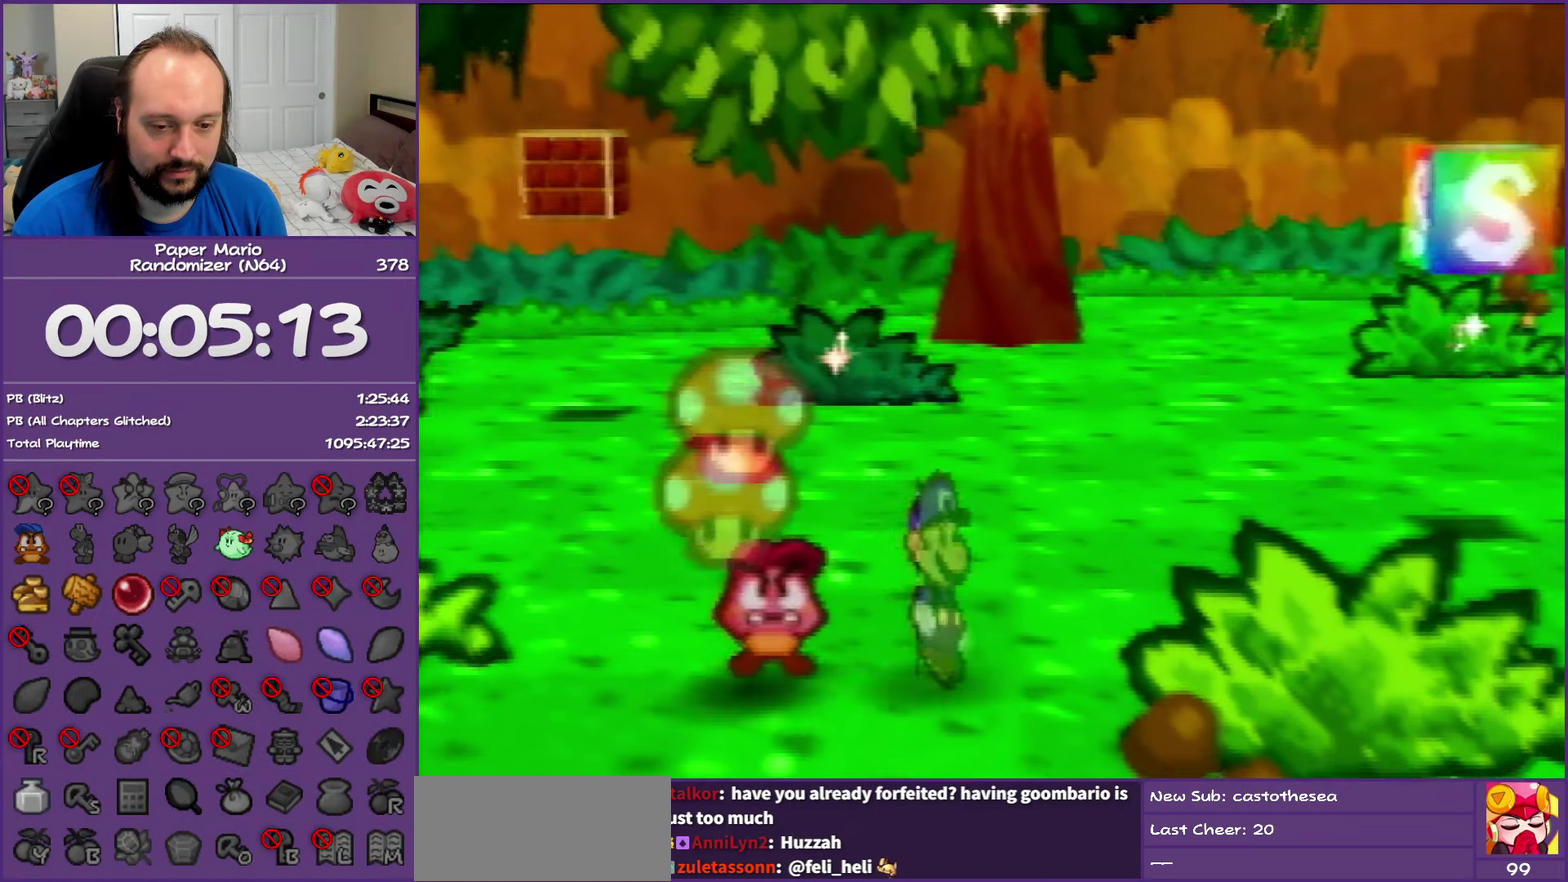
{"buttons": [], "left_stick": "center", "events": [[67, "START", "up"], [100, "left_stick", "center"], [133, "START", "down"], [250, "START", "up"], [300, "START", "down"], [400, "START", "up"]]}
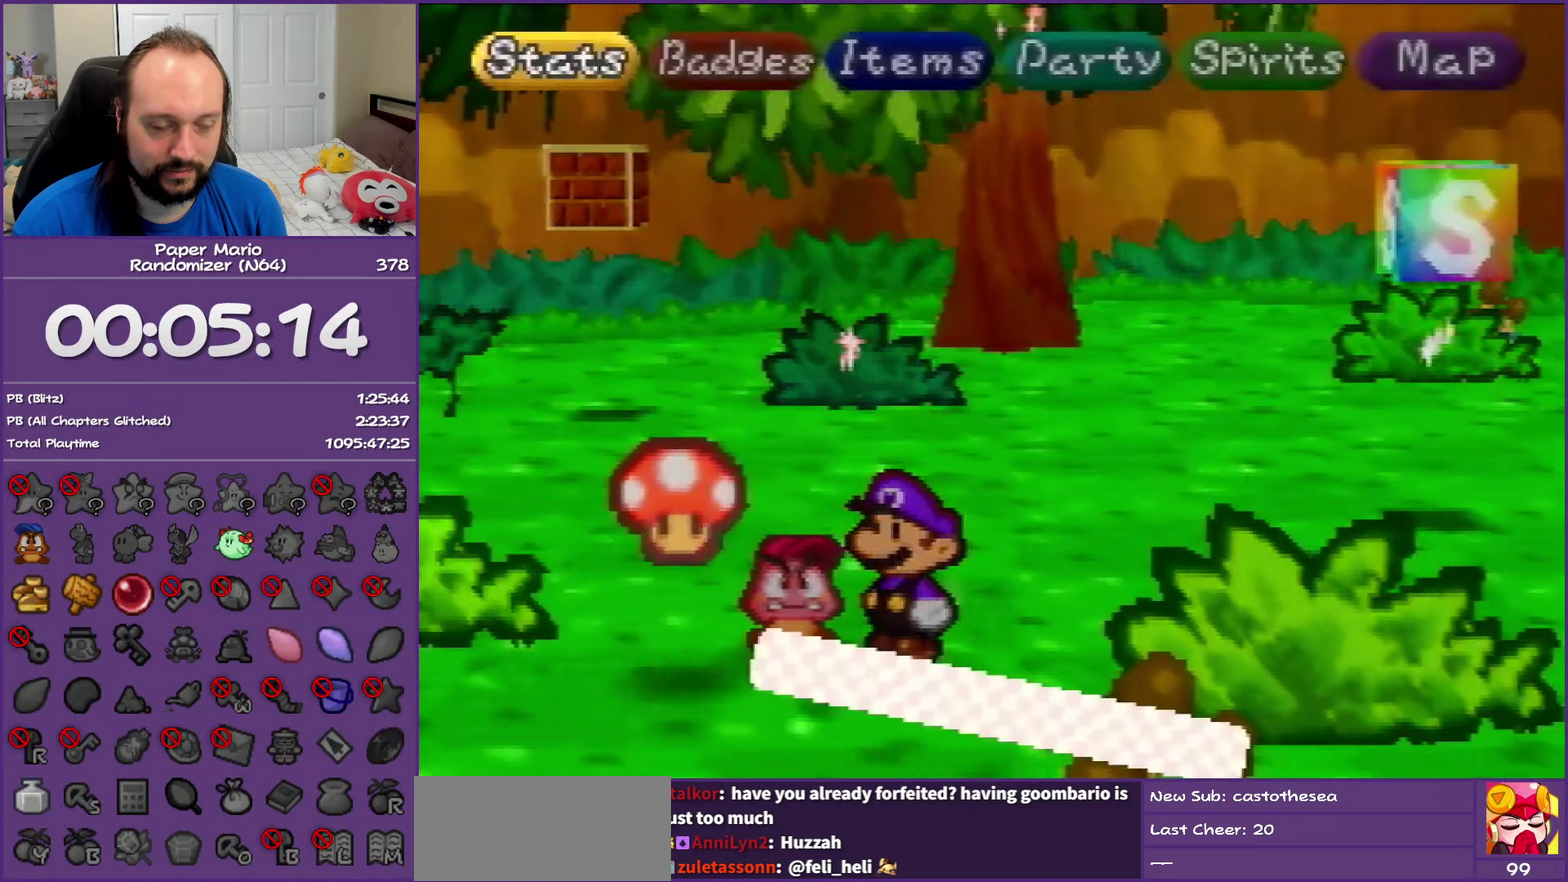
{"buttons": ["A"], "left_stick": "right", "events": [[217, "left_stick", "right"], [283, "left_stick", "center"], [367, "left_stick", "right"], [500, "A", "down"]]}
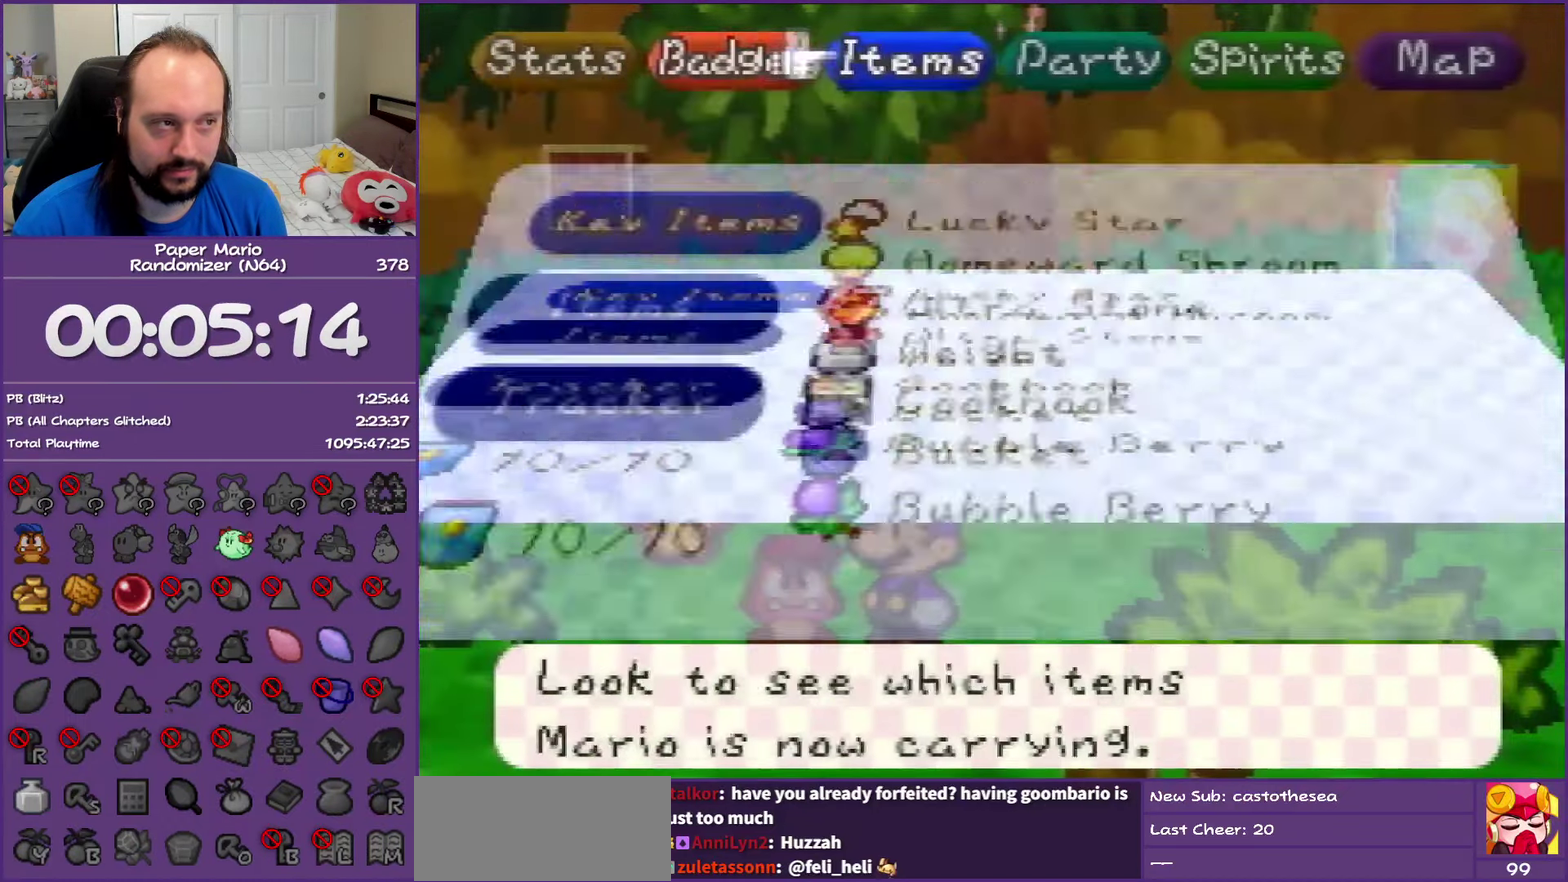
{"buttons": [], "left_stick": "center", "events": [[33, "left_stick", "center"], [67, "A", "up"], [150, "A", "down"], [233, "left_stick", "down"], [267, "A", "up"], [333, "A", "down"], [433, "A", "up"], [433, "left_stick", "center"]]}
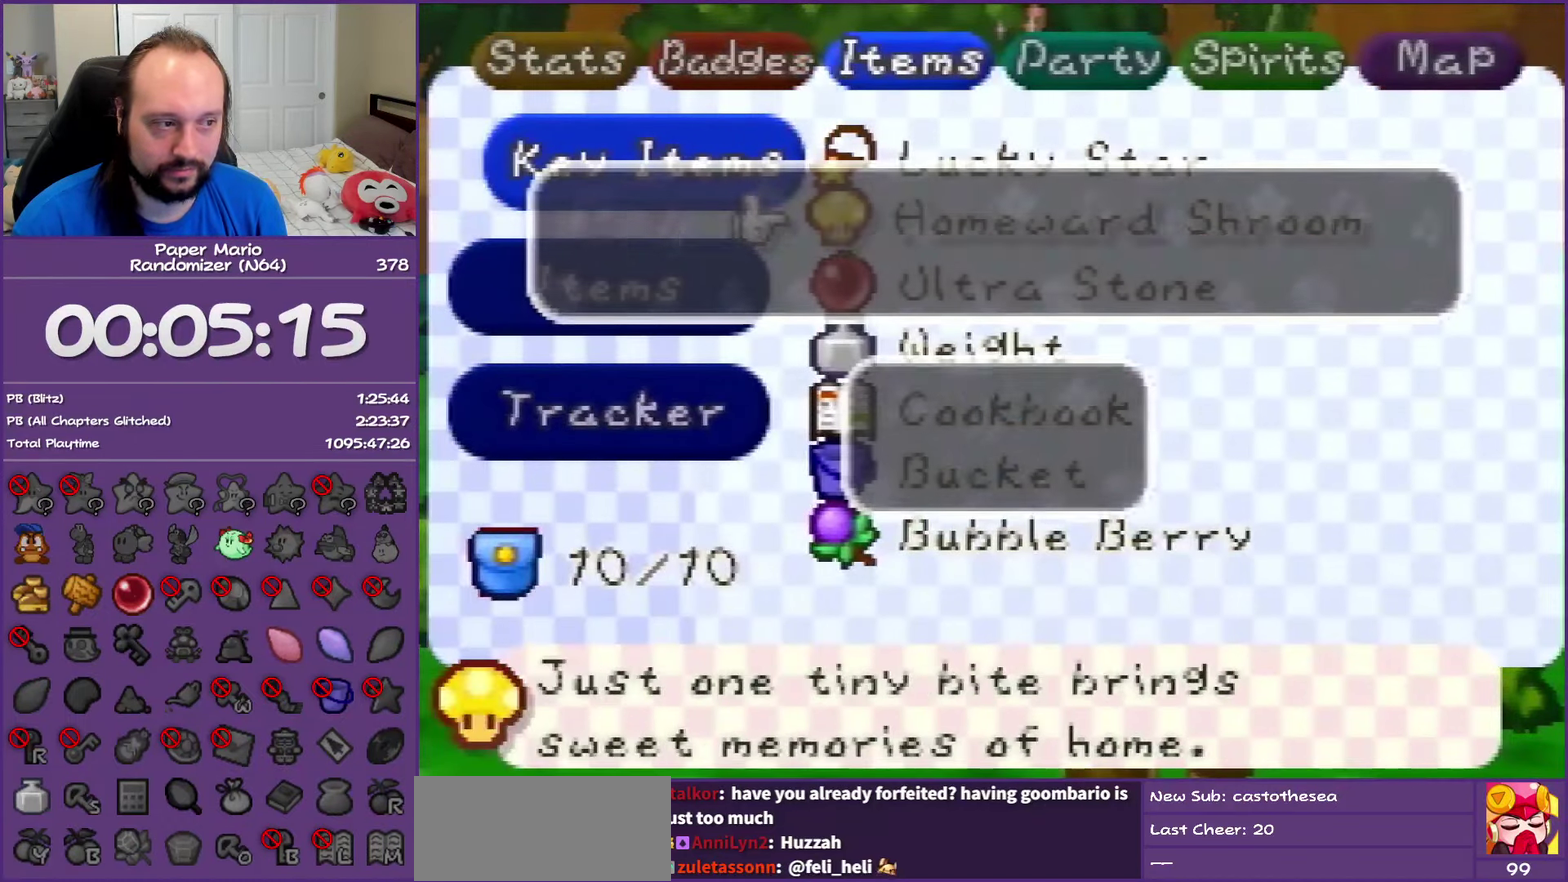
{"buttons": ["START"], "left_stick": "center", "events": [[17, "A", "down"], [100, "A", "up"], [183, "A", "down"], [283, "A", "up"], [350, "A", "down"], [467, "A", "up"], [500, "START", "down"]]}
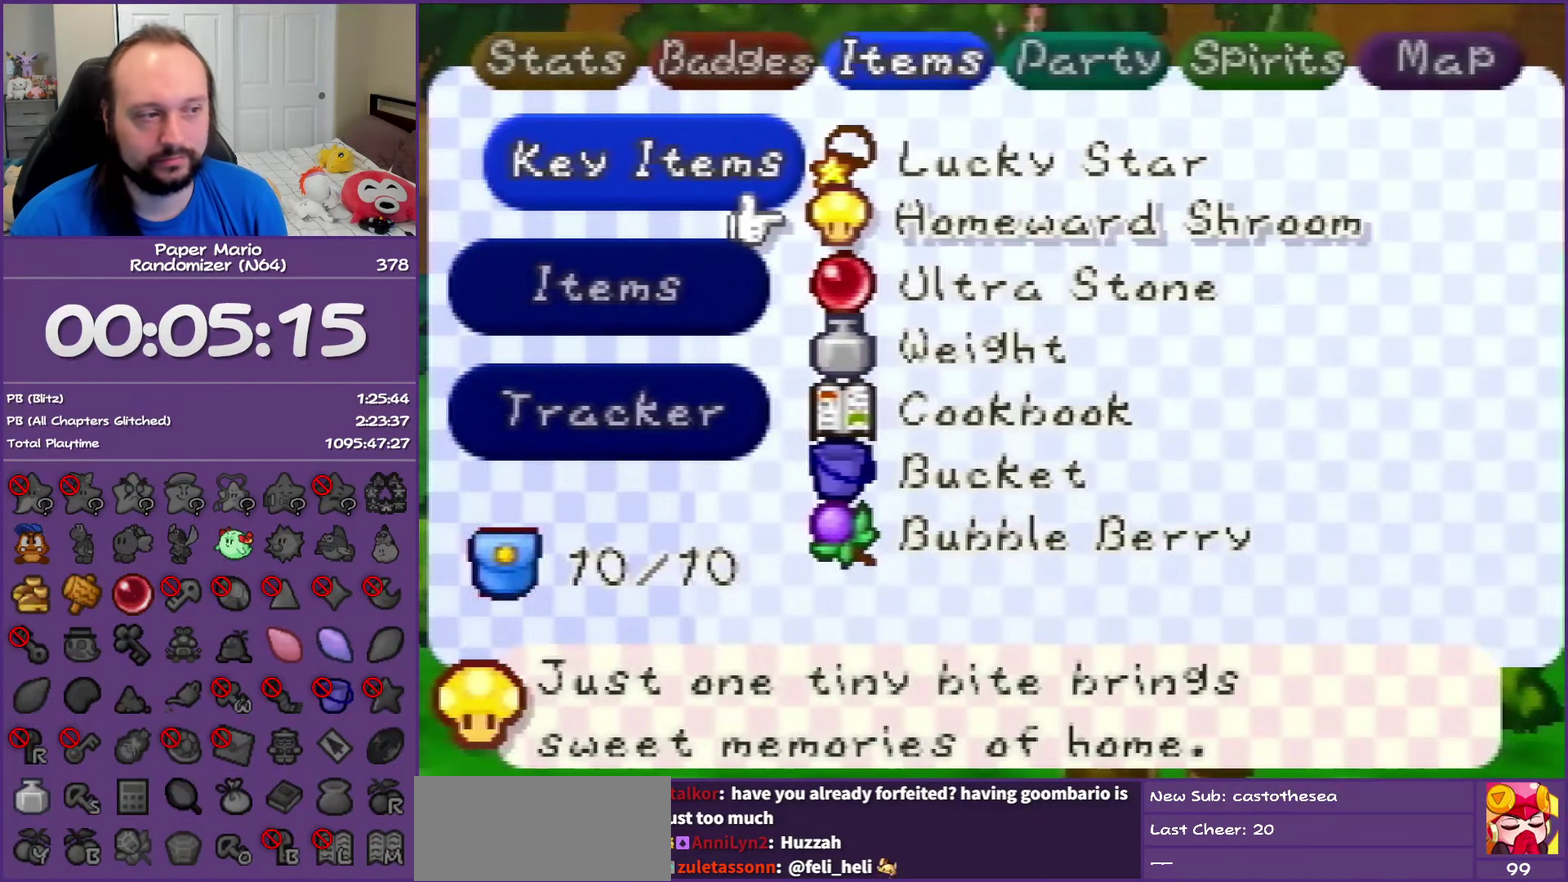
{"buttons": [], "left_stick": "center", "events": [[50, "START", "up"], [150, "START", "down"], [333, "START", "up"]]}
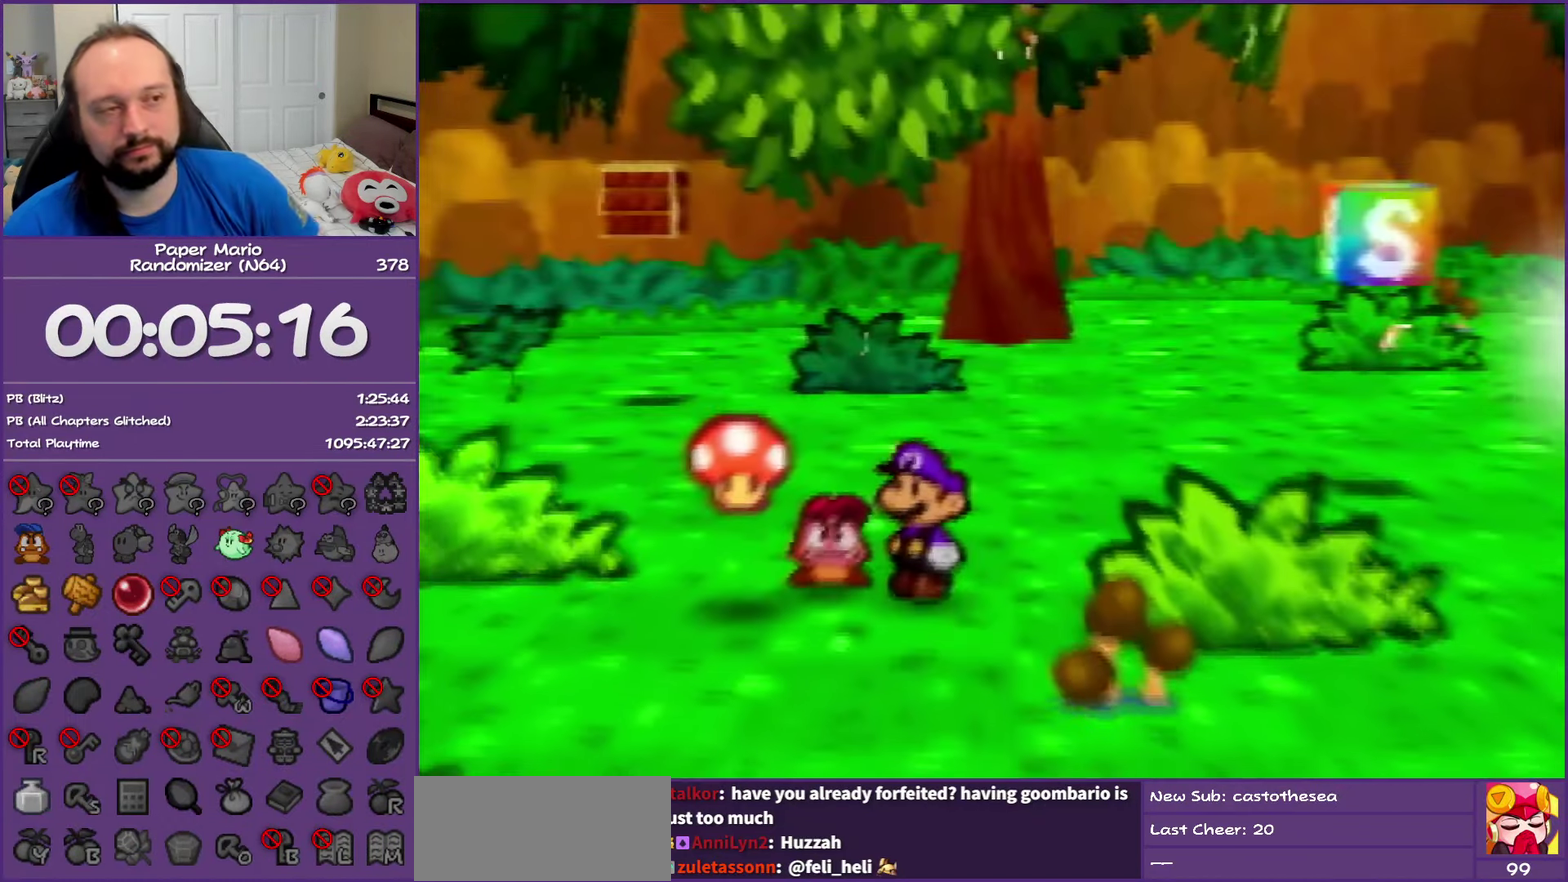
{"buttons": [], "left_stick": "center", "events": []}
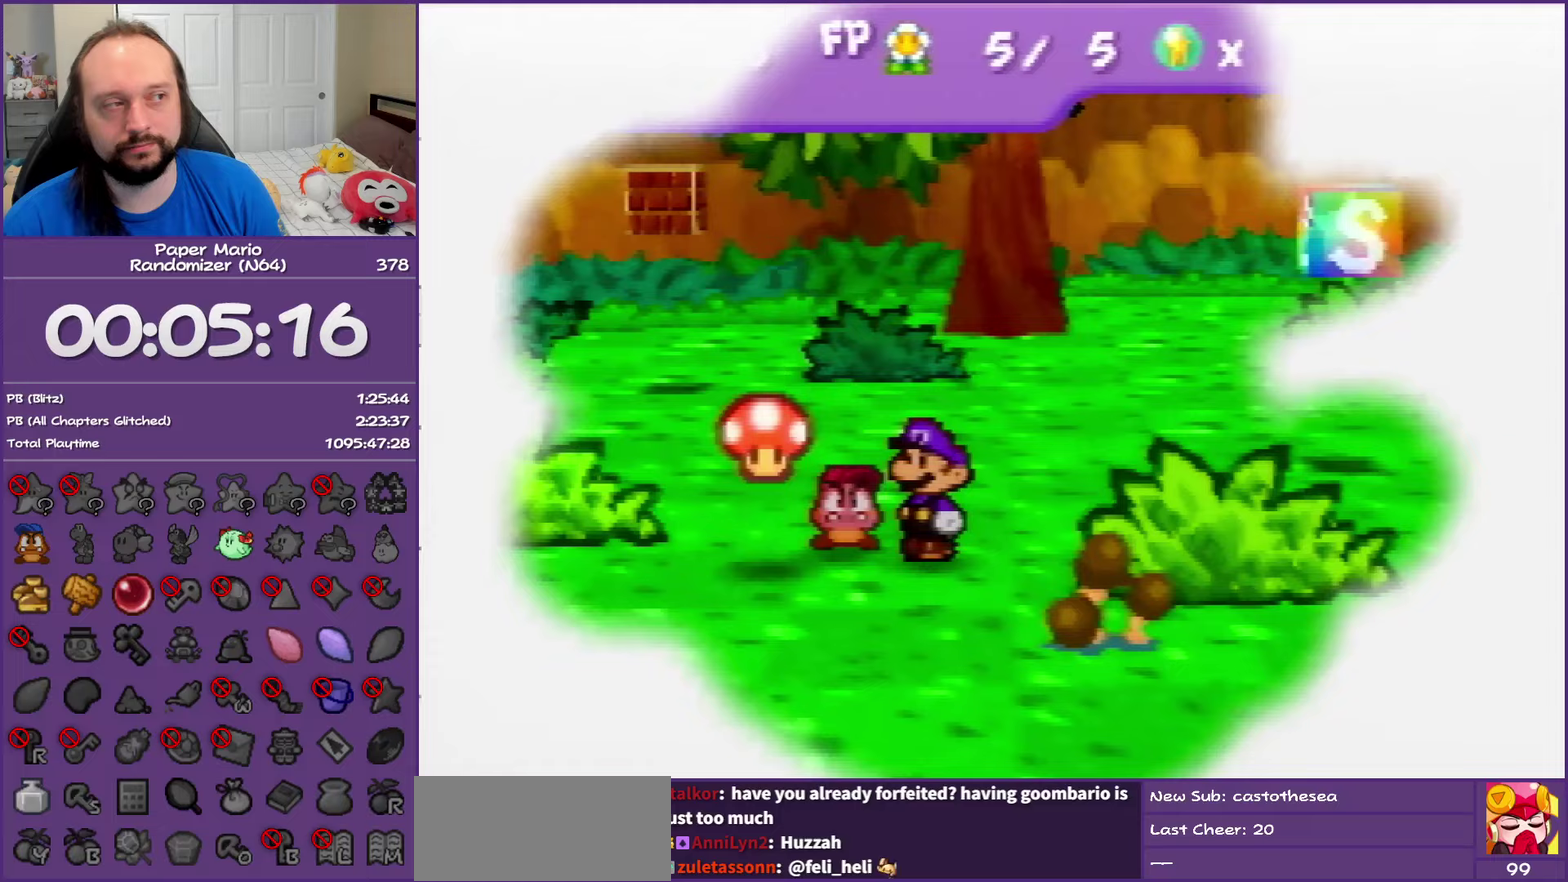
{"buttons": [], "left_stick": "center", "events": []}
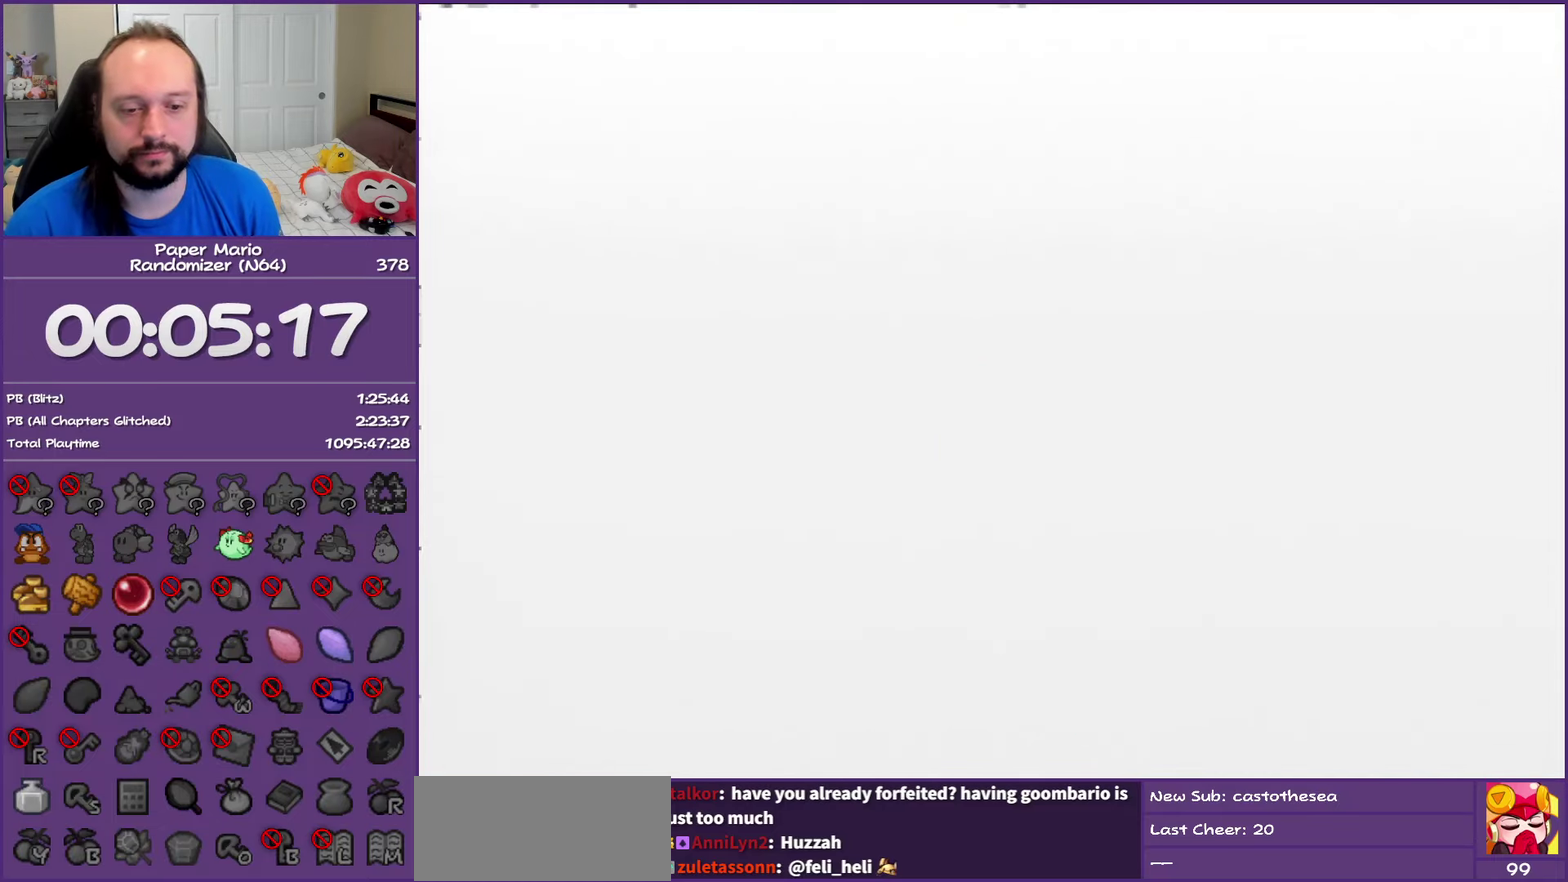
{"buttons": [], "left_stick": "center", "events": []}
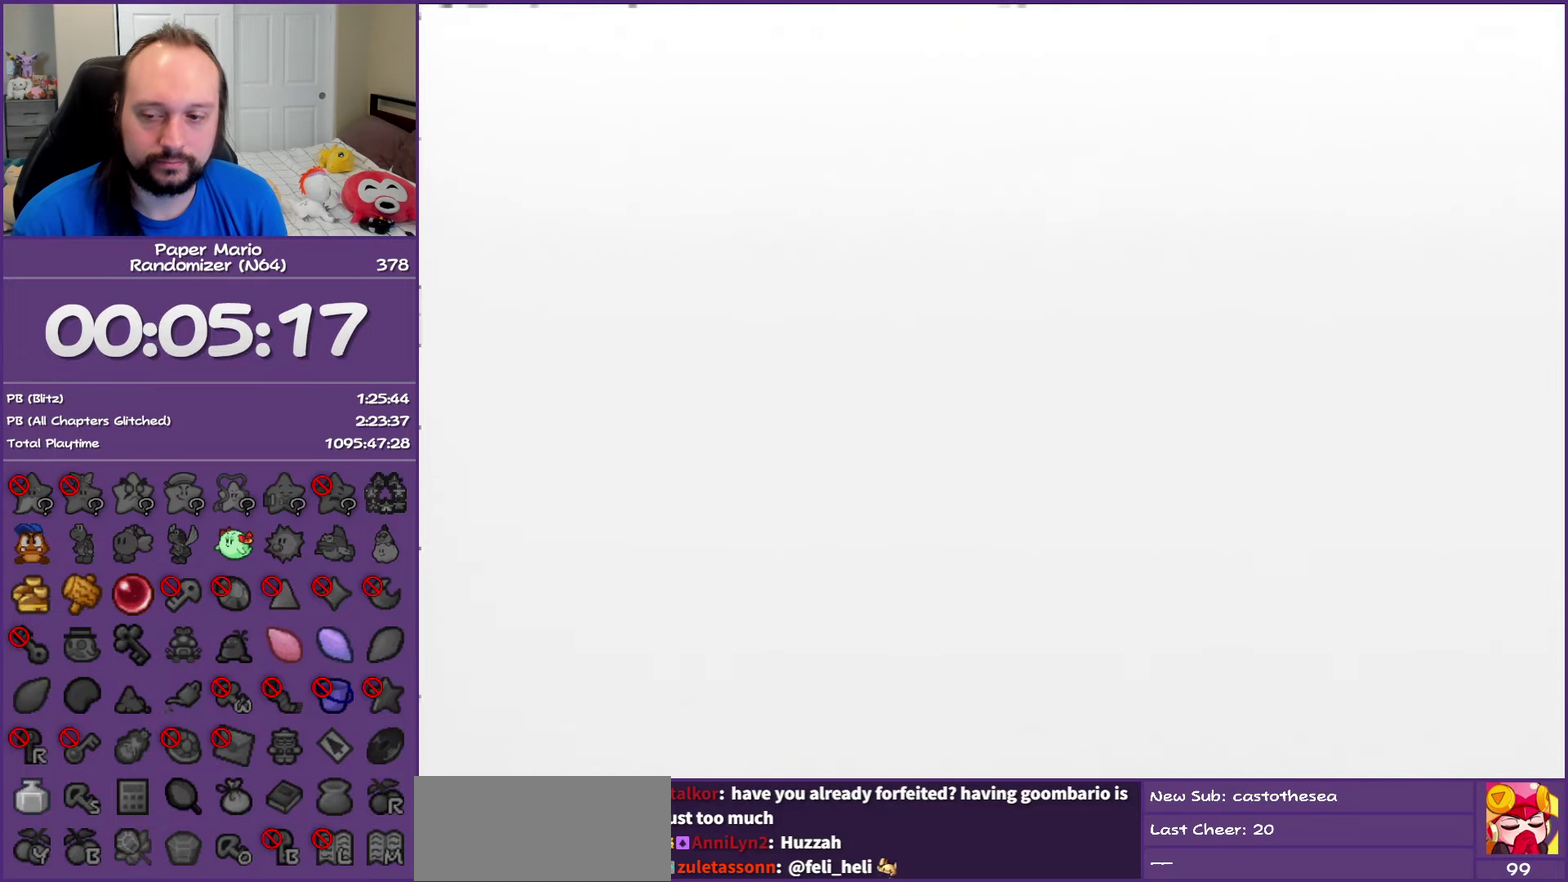
{"buttons": [], "left_stick": "center", "events": []}
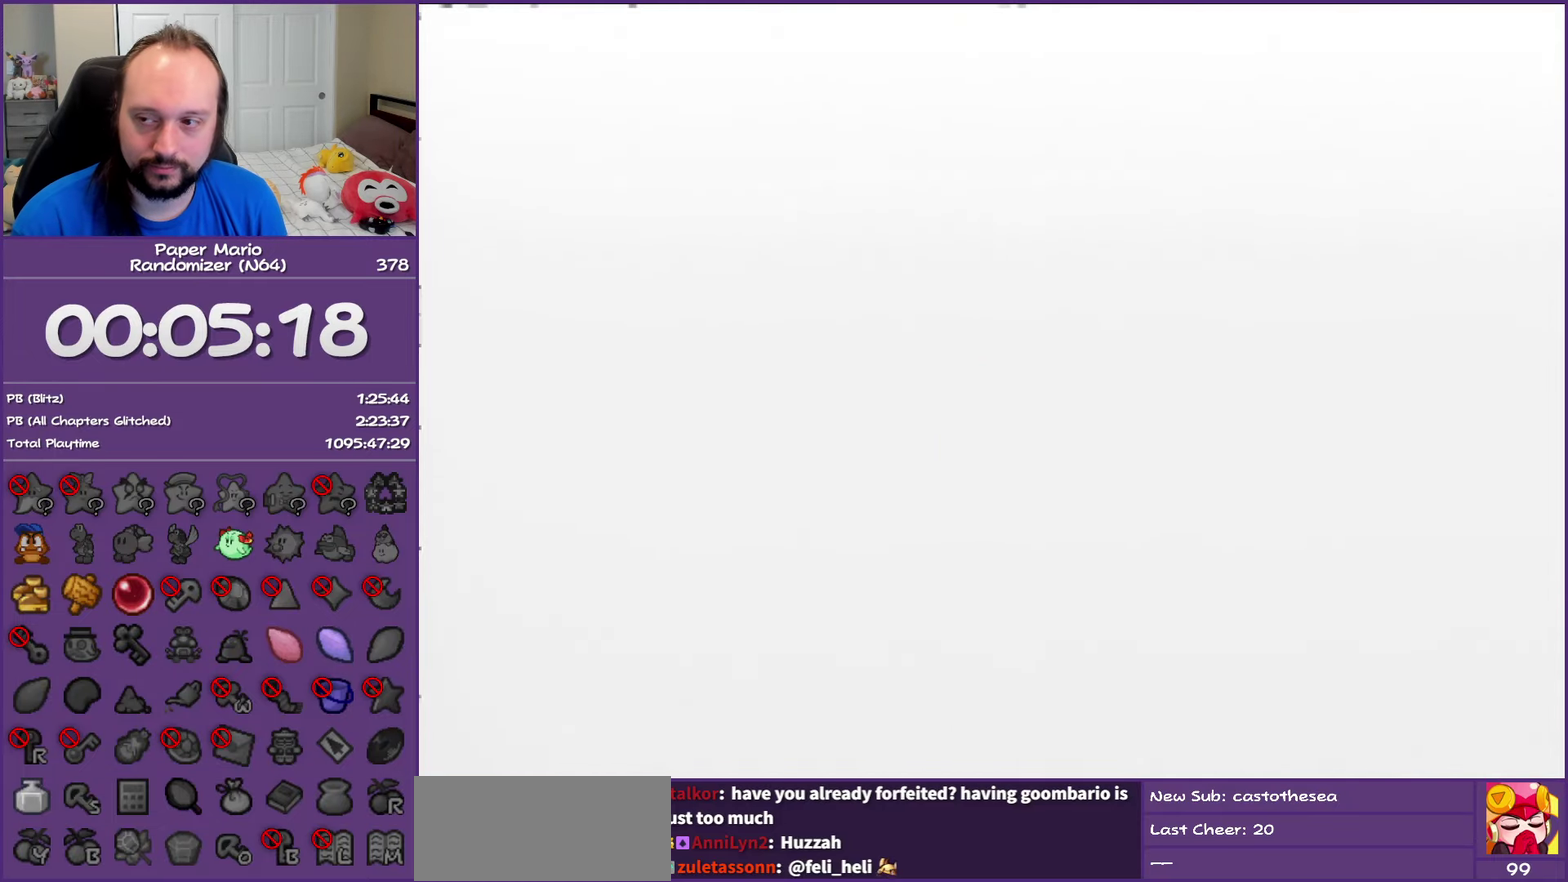
{"buttons": [], "left_stick": "center", "events": []}
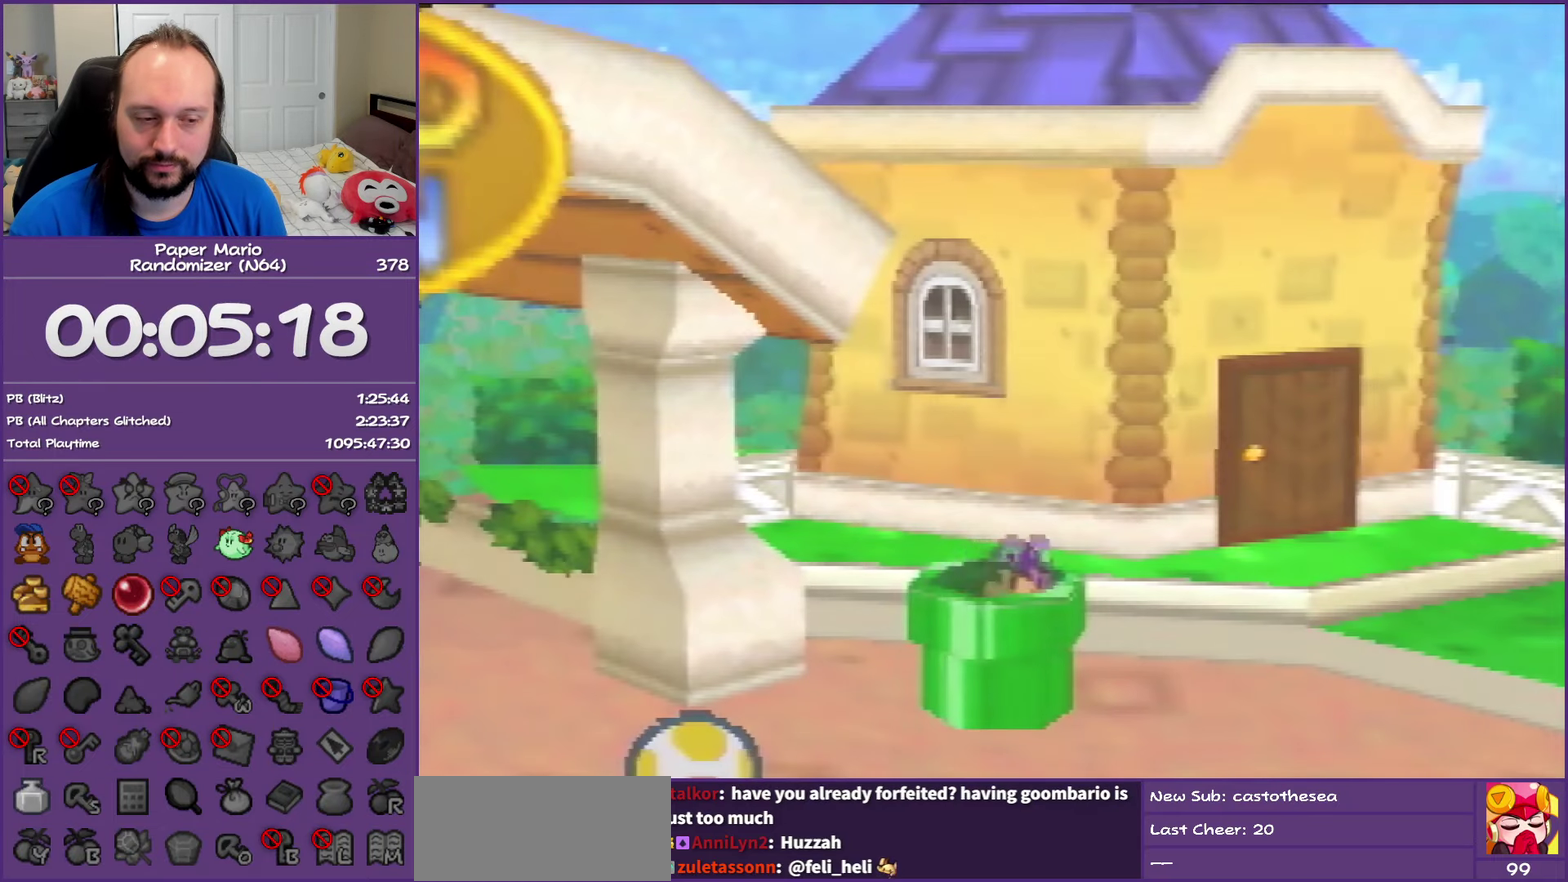
{"buttons": [], "left_stick": "down-right", "events": [[417, "left_stick", "down-right"]]}
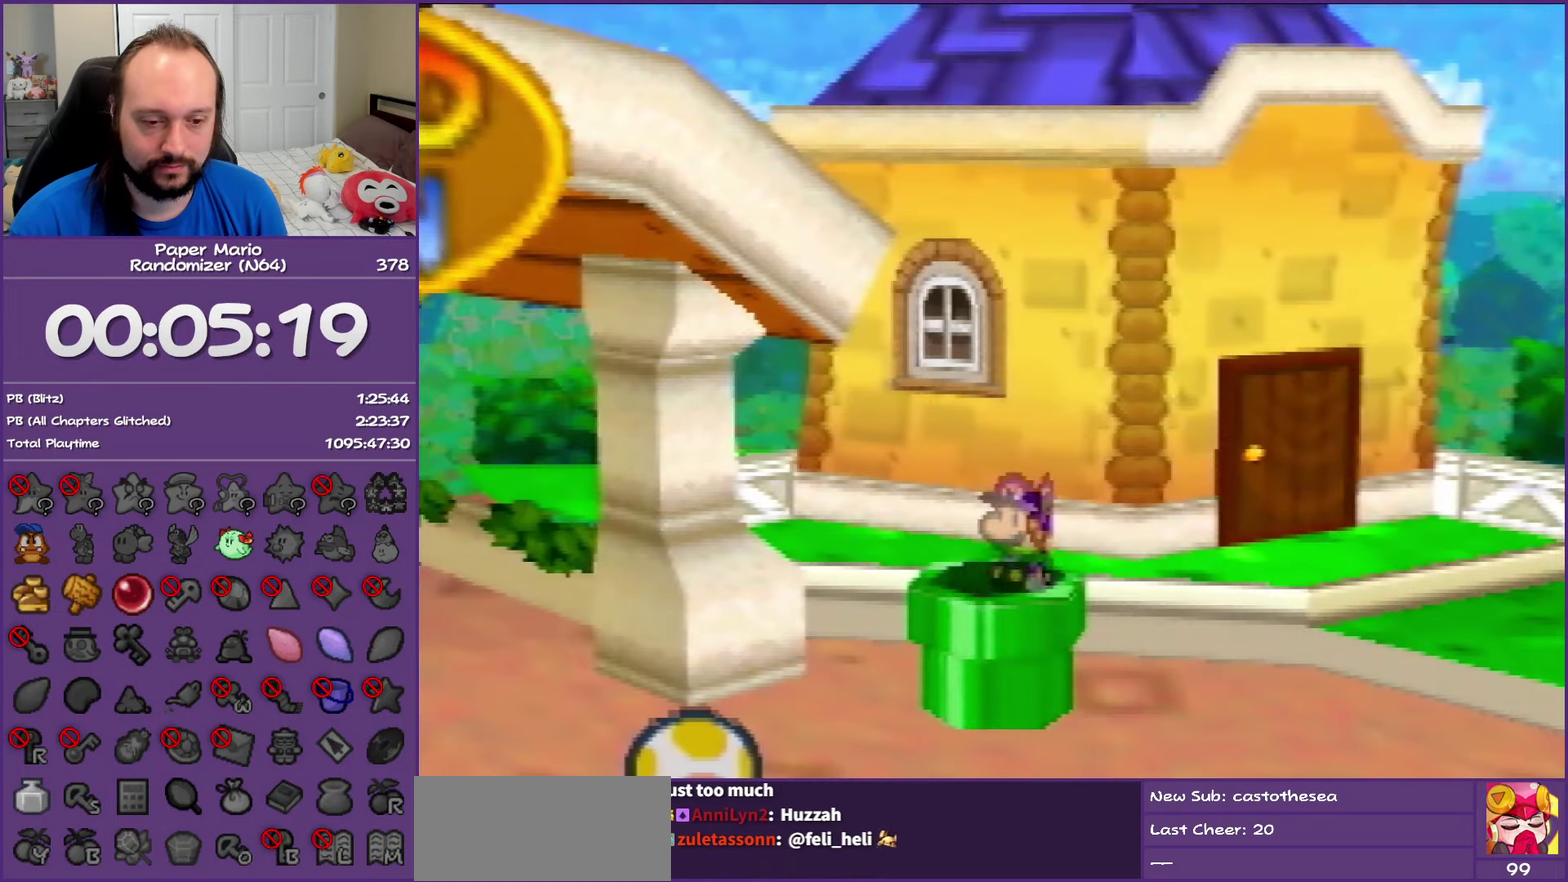
{"buttons": [], "left_stick": "down-right", "events": []}
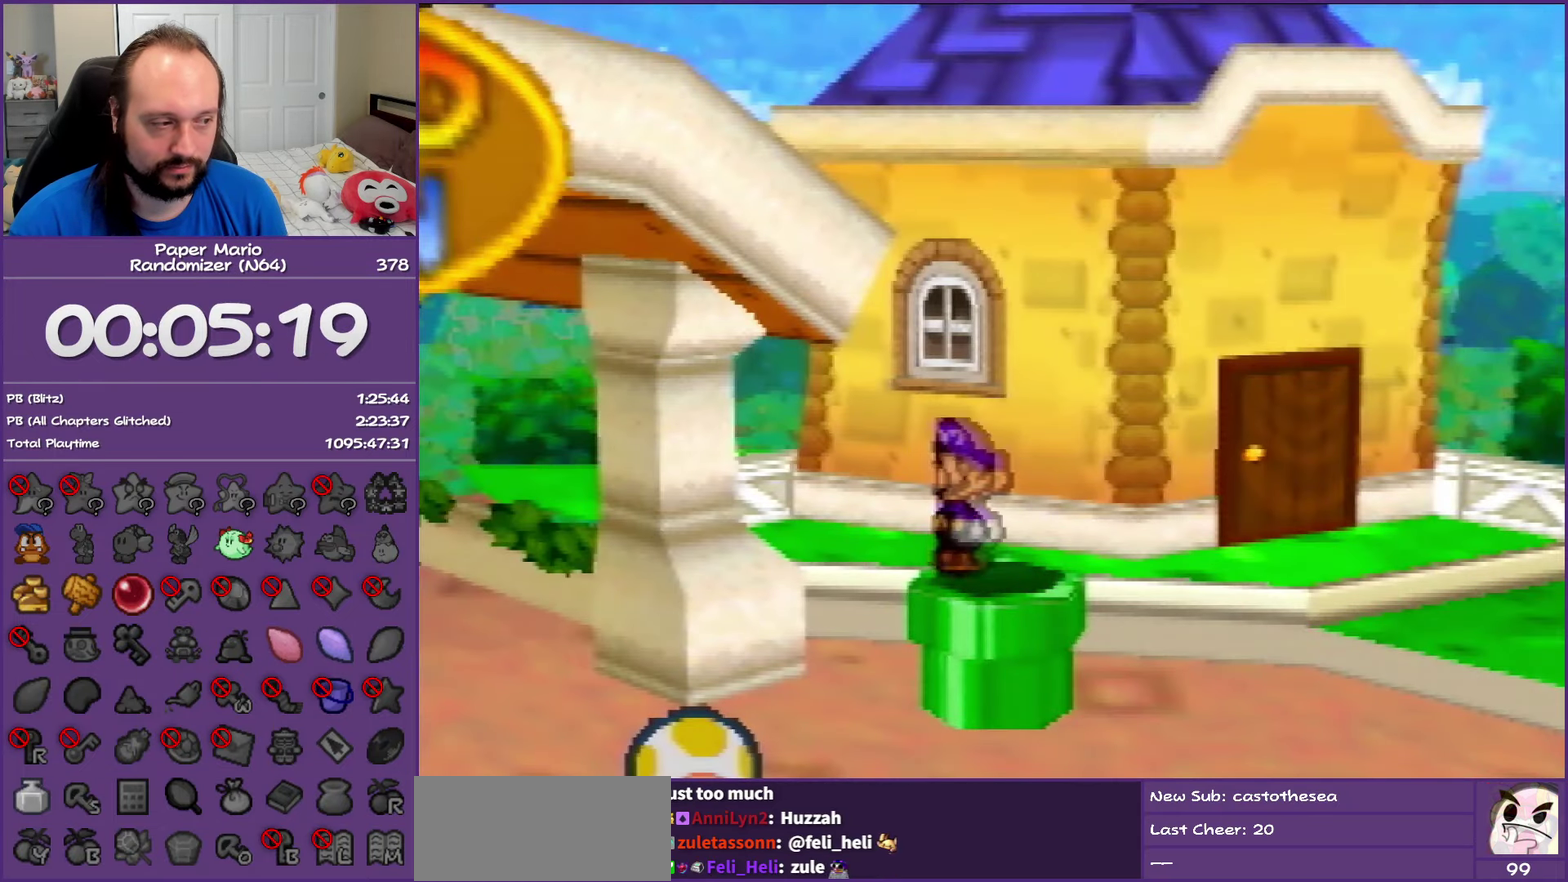
{"buttons": ["Z"], "left_stick": "down-right", "events": [[33, "Z", "down"], [133, "Z", "up"], [250, "Z", "down"], [367, "Z", "up"], [433, "Z", "down"]]}